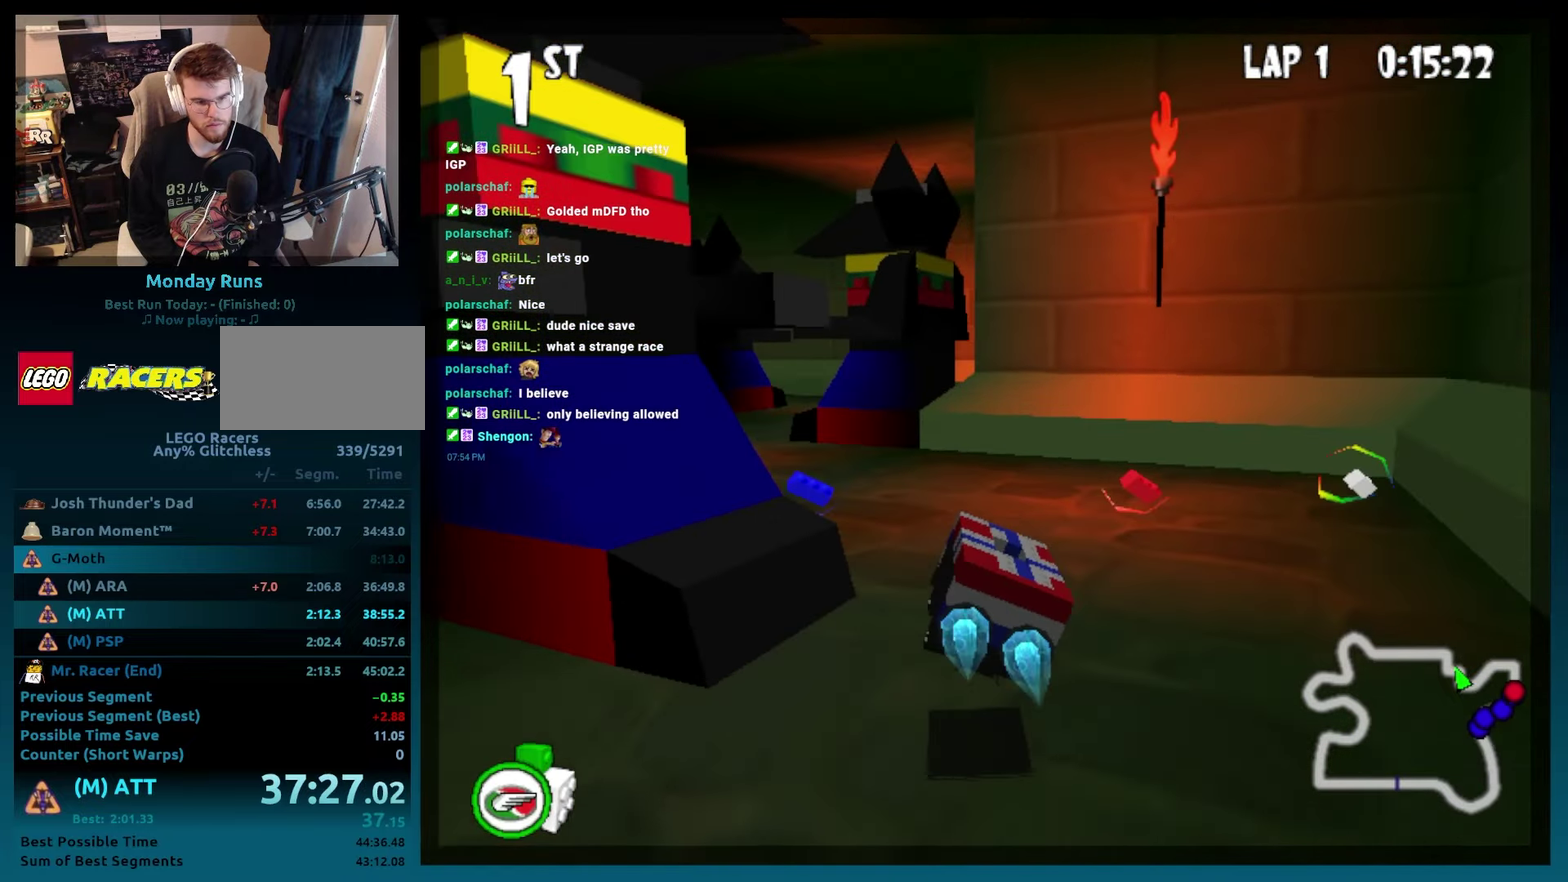
Gameplay with a controller (Xbox layout); each line is a JSON object with the inputs held at the frame after it. "events" lists button and stick changes between this image and that frame as [ms after this image, input, new state], when the widget could be followed in between. Not read: L3 R3.
{"buttons": ["A", "B"], "events": [[117, "DPAD_LEFT", "down"], [167, "R2", "down"], [333, "DPAD_LEFT", "up"], [333, "R2", "up"]]}
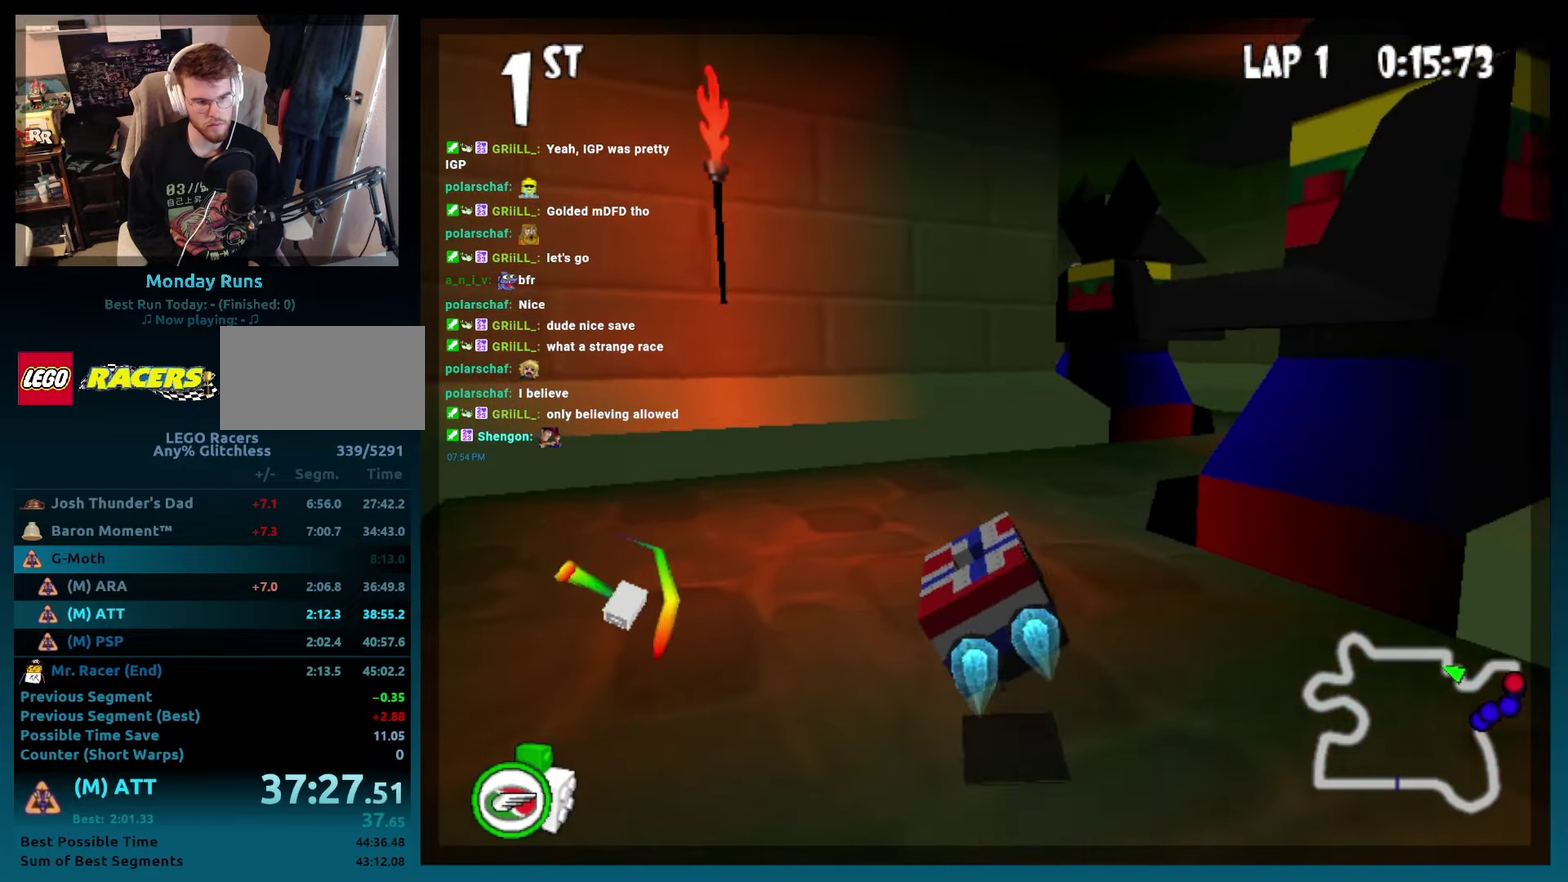
{"buttons": ["A", "B"], "events": [[50, "DPAD_RIGHT", "down"], [133, "R2", "down"], [317, "DPAD_RIGHT", "up"], [317, "R2", "up"]]}
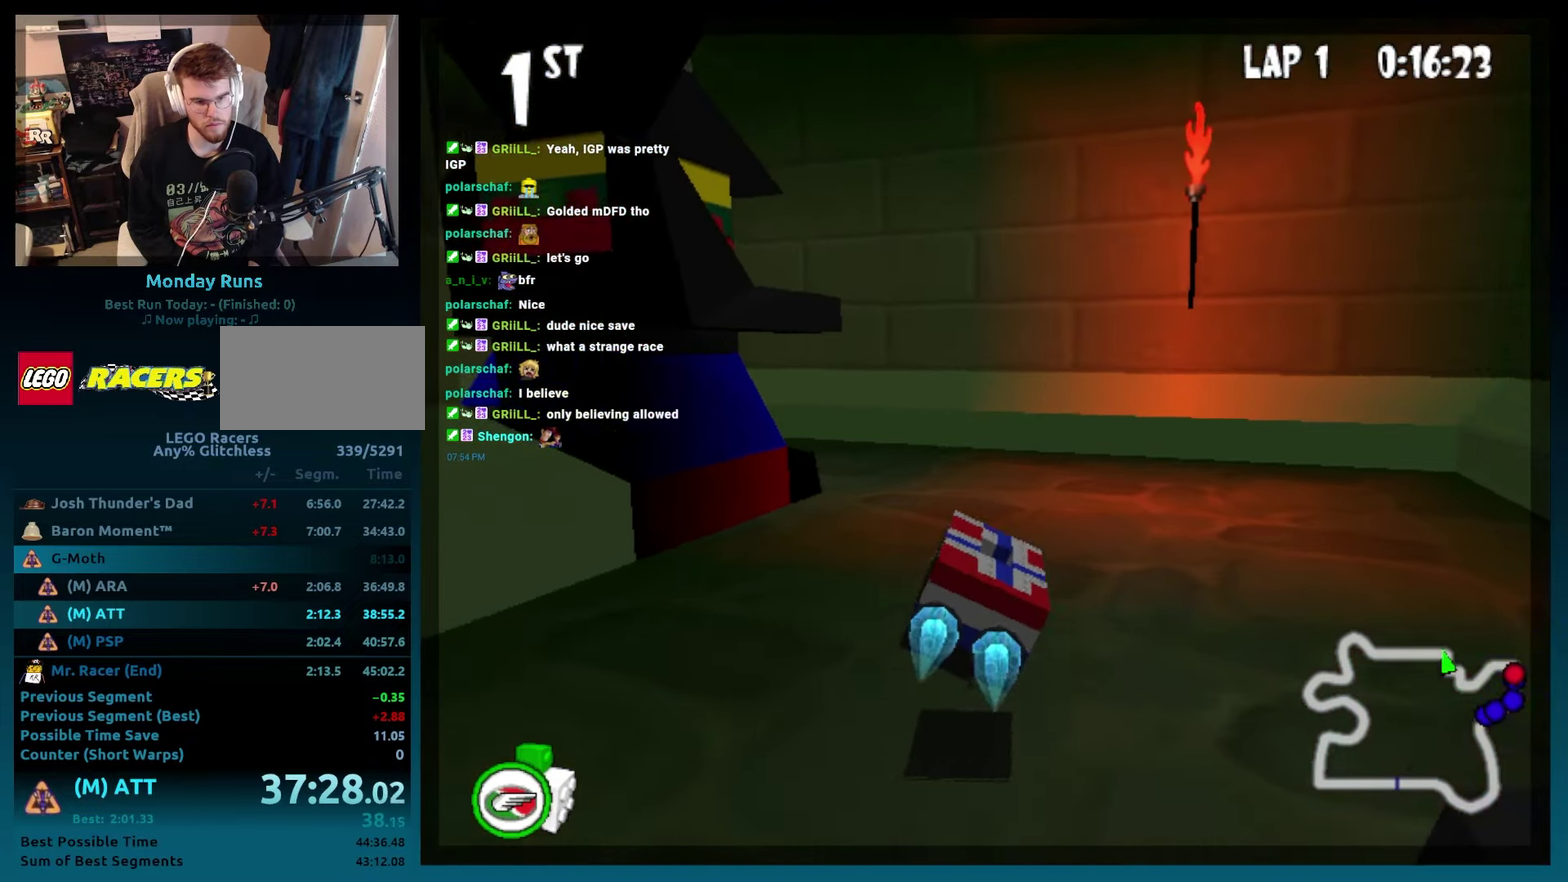
{"buttons": ["A", "B", "R2", "DPAD_LEFT"], "events": [[200, "DPAD_LEFT", "down"], [250, "R2", "down"]]}
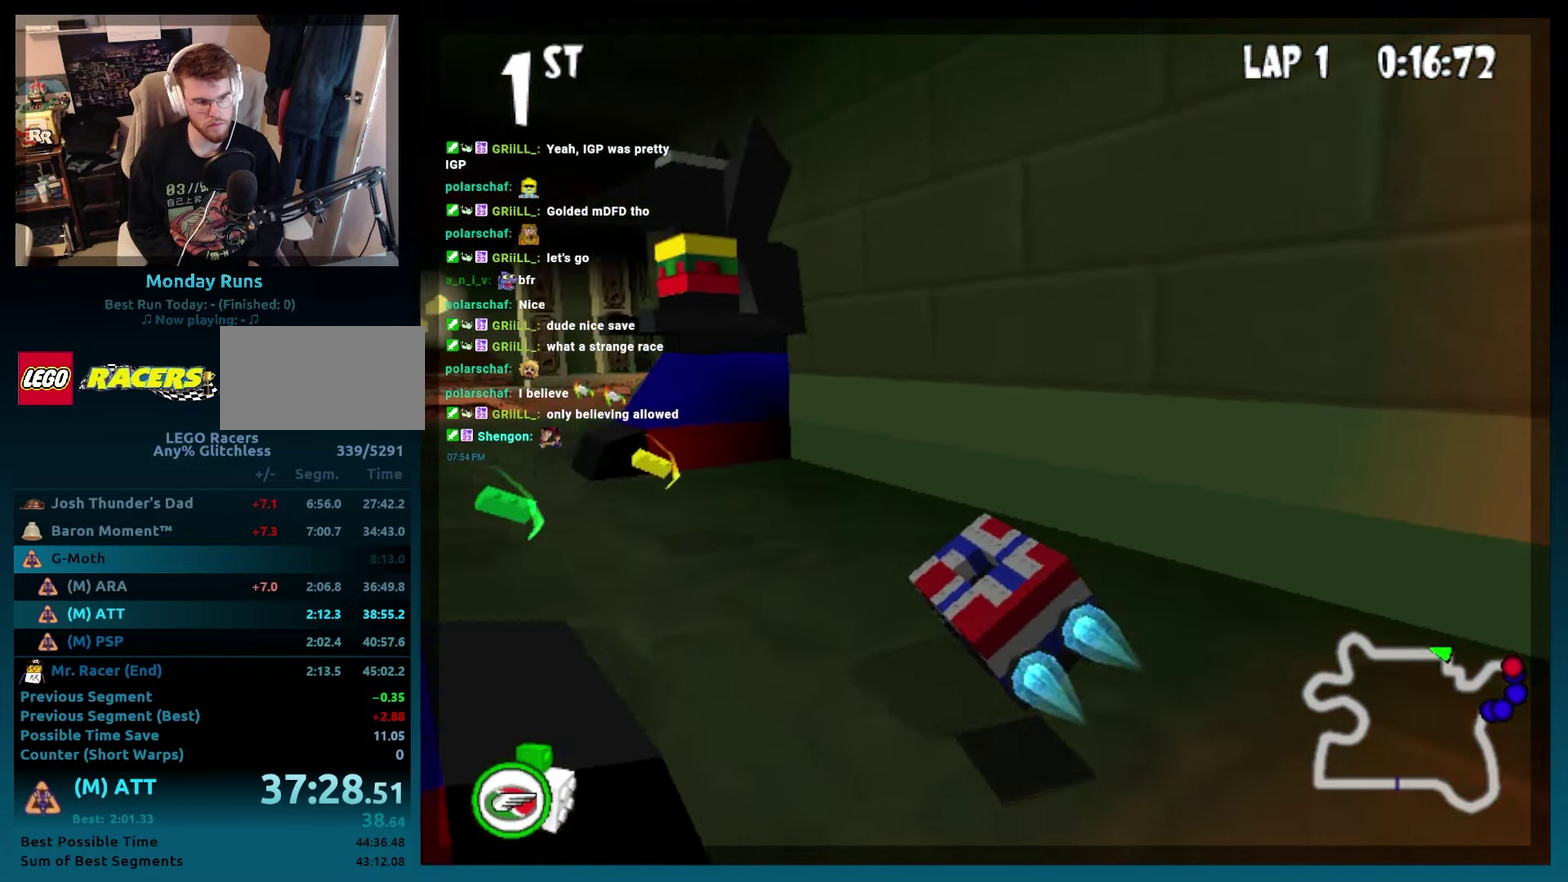
{"buttons": ["A", "B"], "events": [[83, "DPAD_LEFT", "up"], [100, "R2", "up"]]}
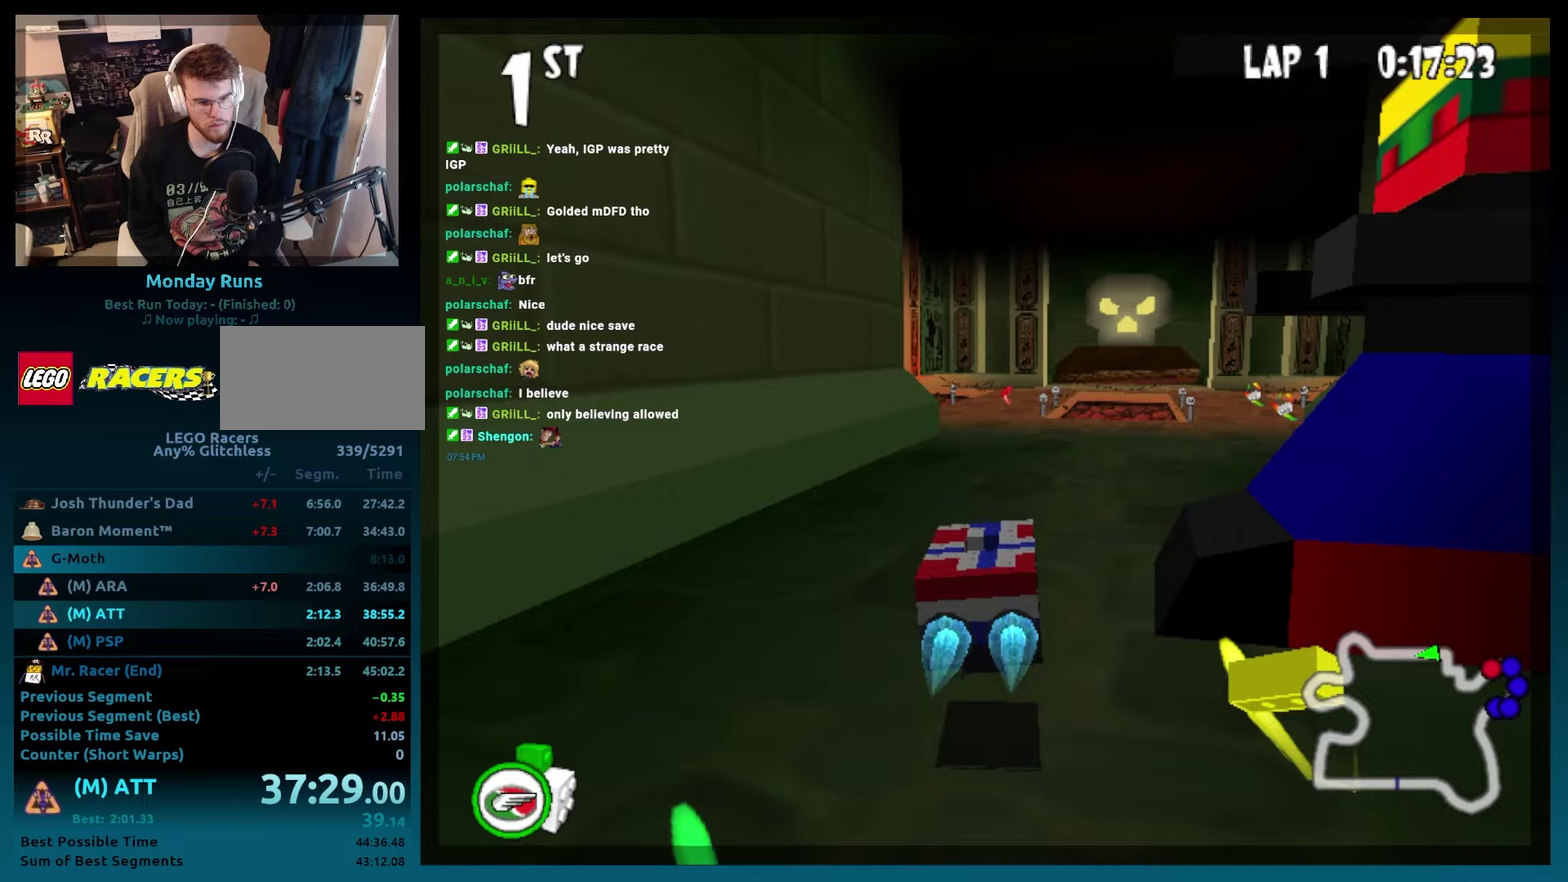
{"buttons": ["A", "B", "DPAD_LEFT"], "events": [[50, "DPAD_RIGHT", "down"], [133, "R2", "down"], [250, "R2", "up"], [267, "DPAD_RIGHT", "up"], [500, "DPAD_LEFT", "down"]]}
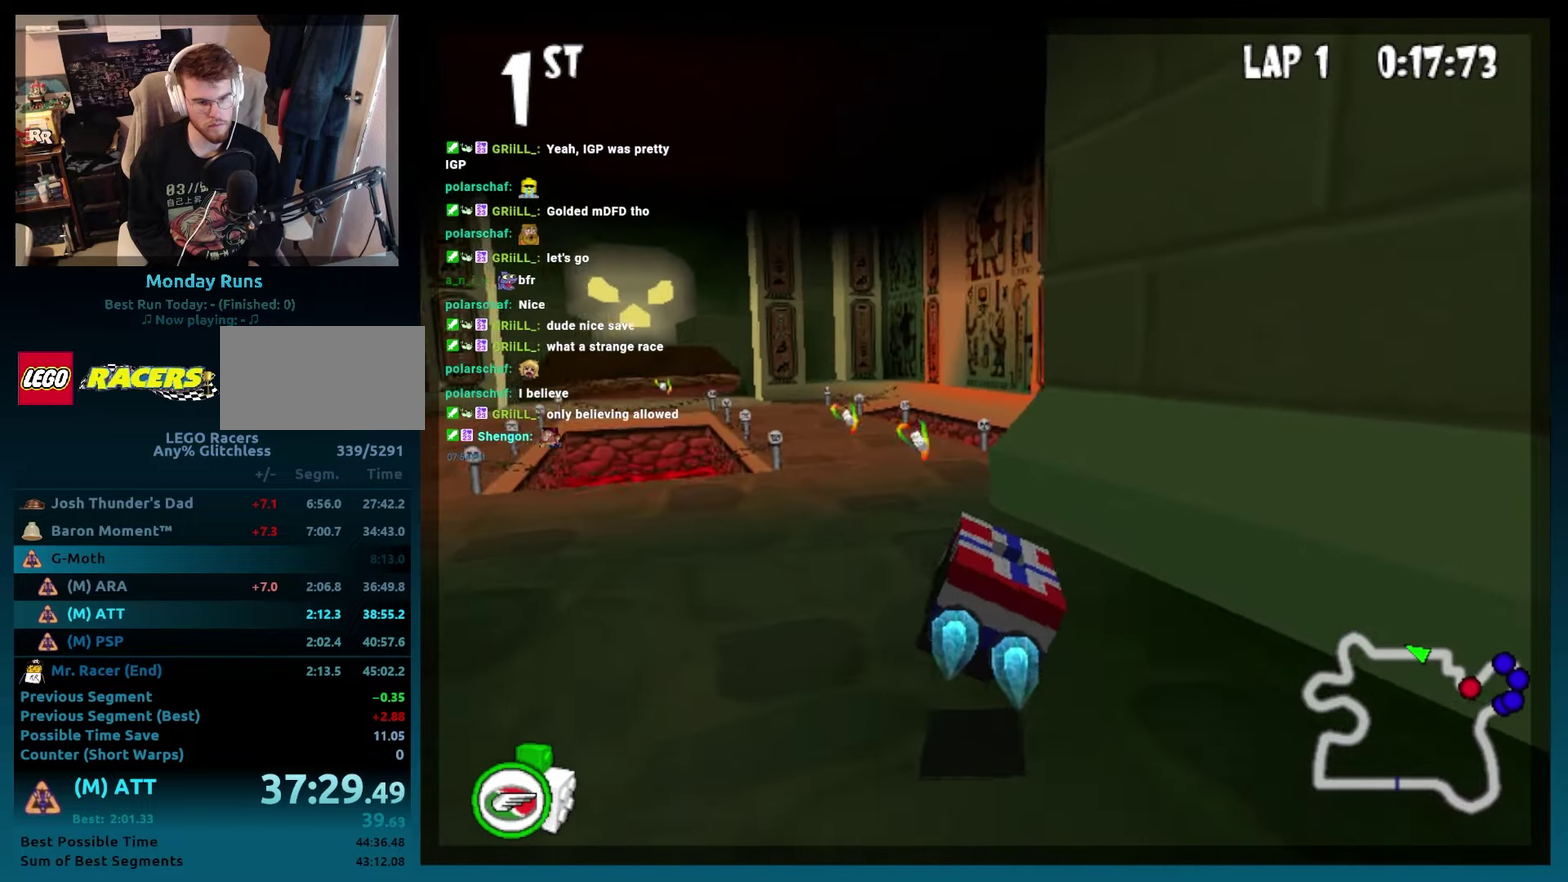
{"buttons": ["A", "B", "DPAD_LEFT"], "events": [[267, "DPAD_LEFT", "up"], [483, "DPAD_LEFT", "down"]]}
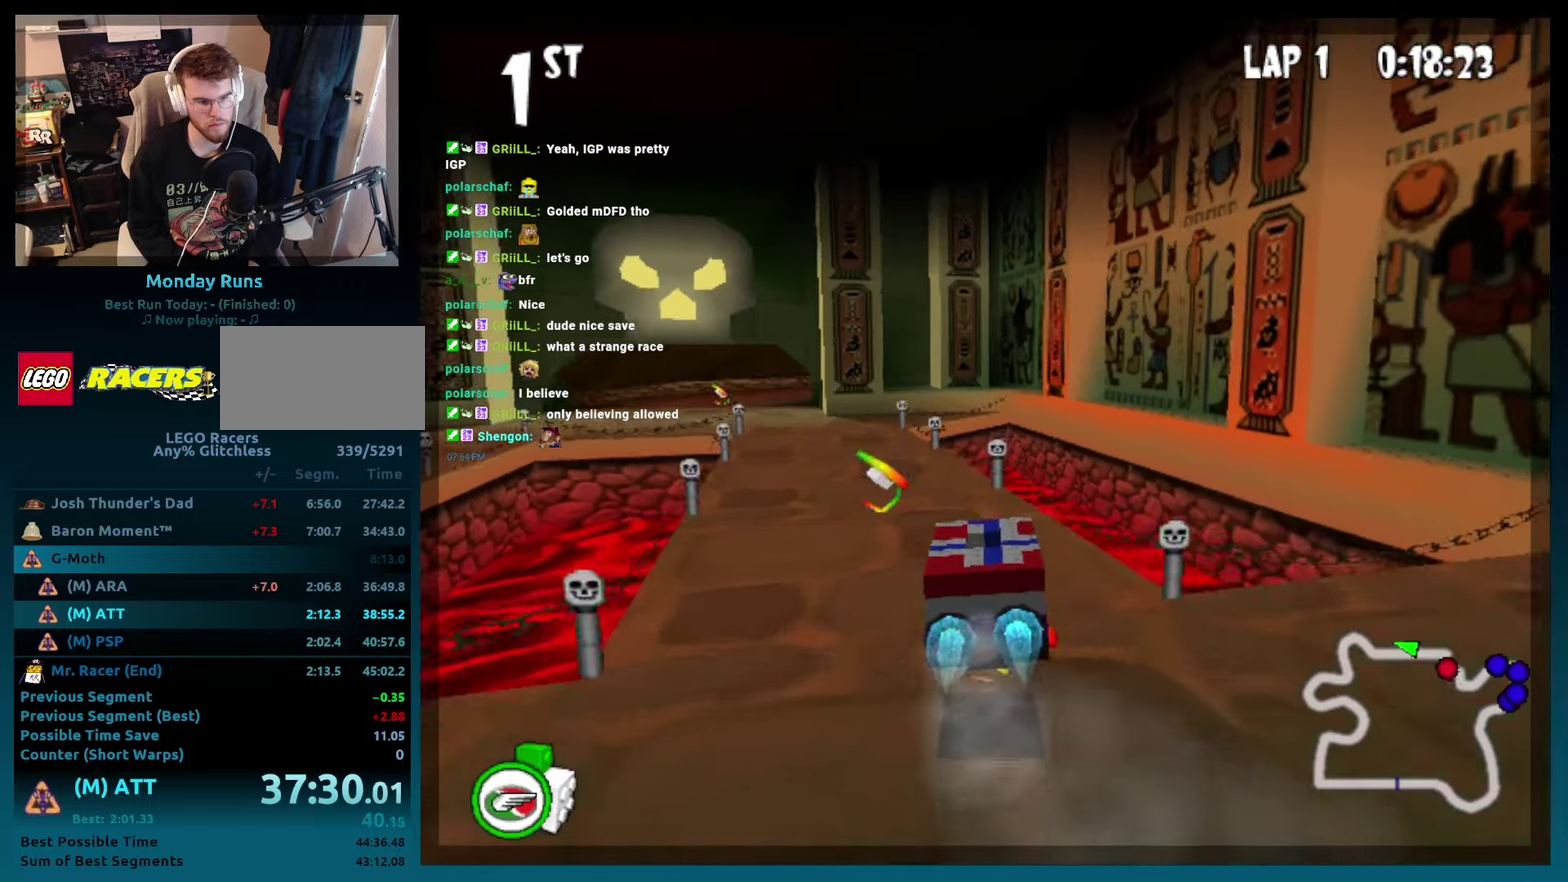
{"buttons": ["A", "B"], "events": [[417, "DPAD_LEFT", "up"]]}
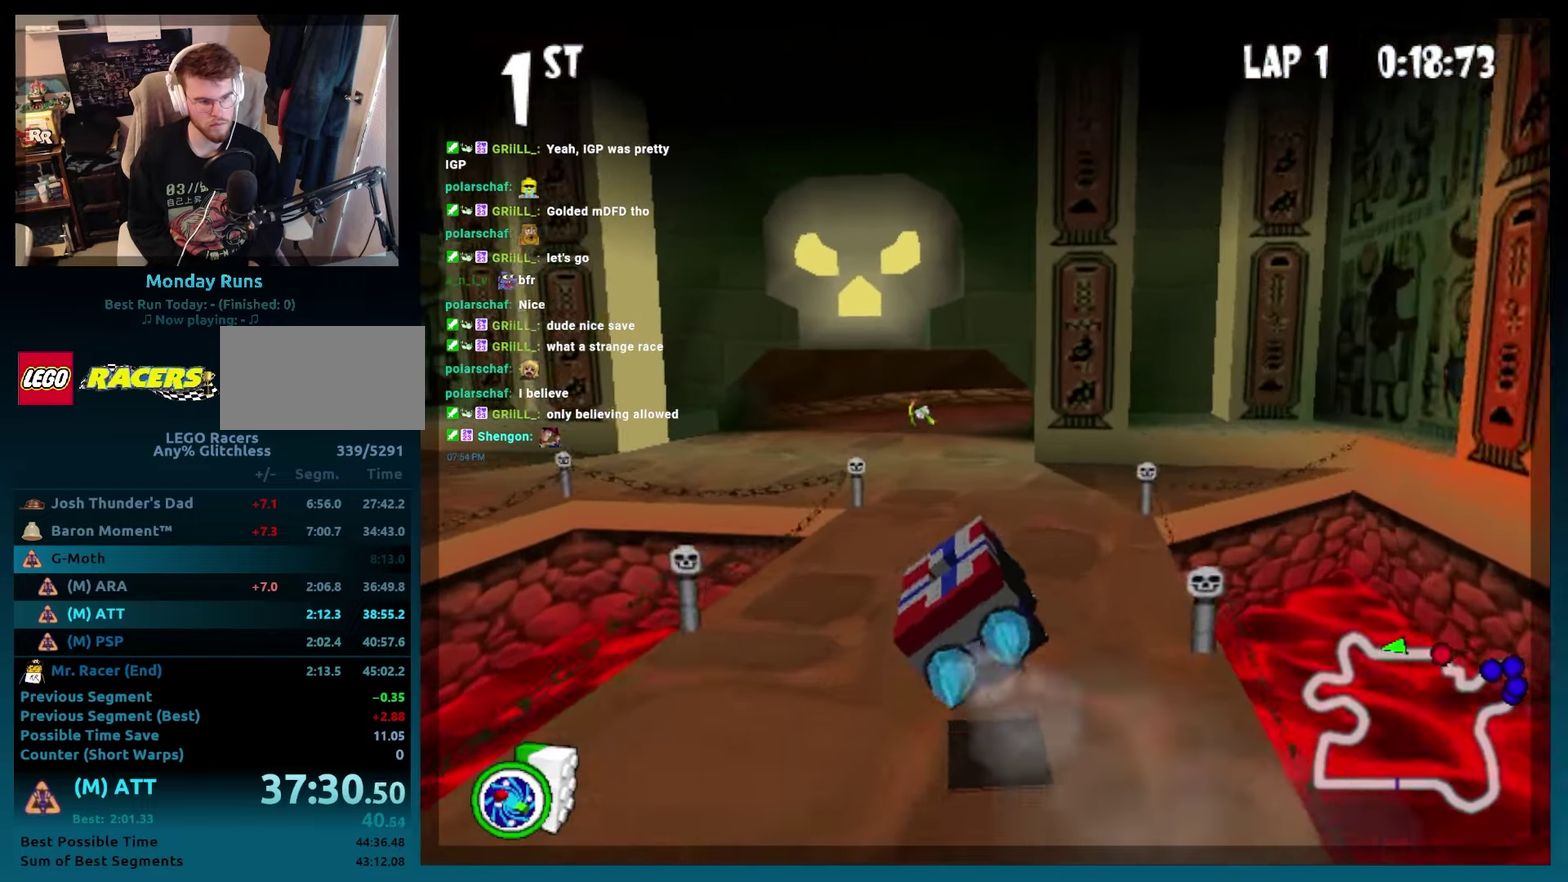
{"buttons": ["A", "B"], "events": [[100, "DPAD_LEFT", "down"], [250, "DPAD_LEFT", "up"], [383, "DPAD_LEFT", "down"], [500, "DPAD_LEFT", "up"]]}
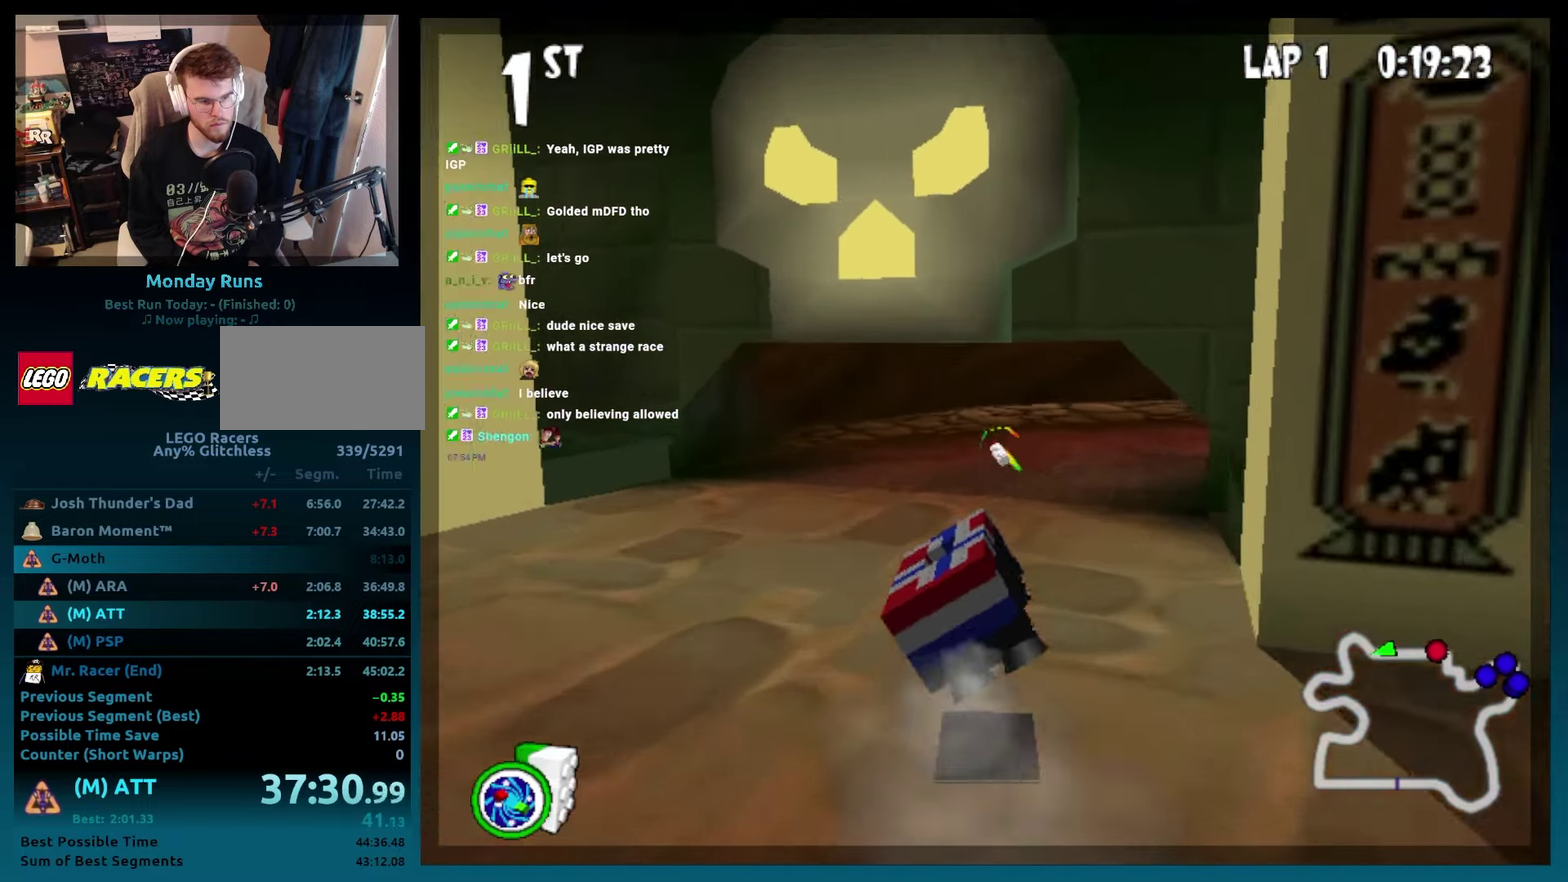
{"buttons": ["B", "DPAD_LEFT"], "events": [[200, "L2", "down"], [283, "L2", "up"], [400, "DPAD_LEFT", "down"], [483, "A", "up"]]}
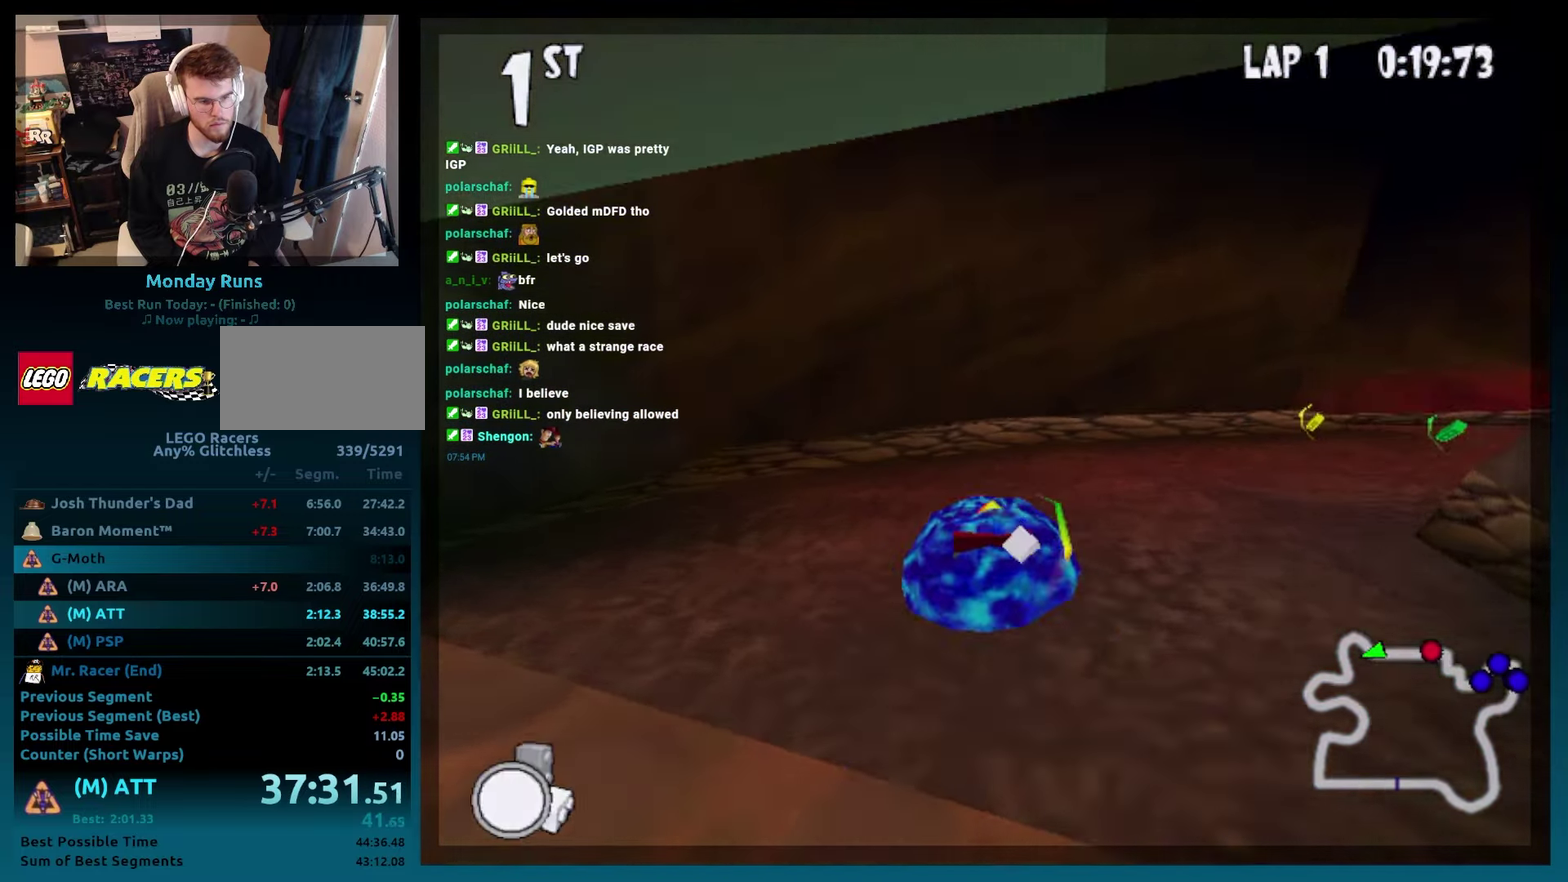
{"buttons": ["DPAD_LEFT"], "events": [[33, "B", "up"]]}
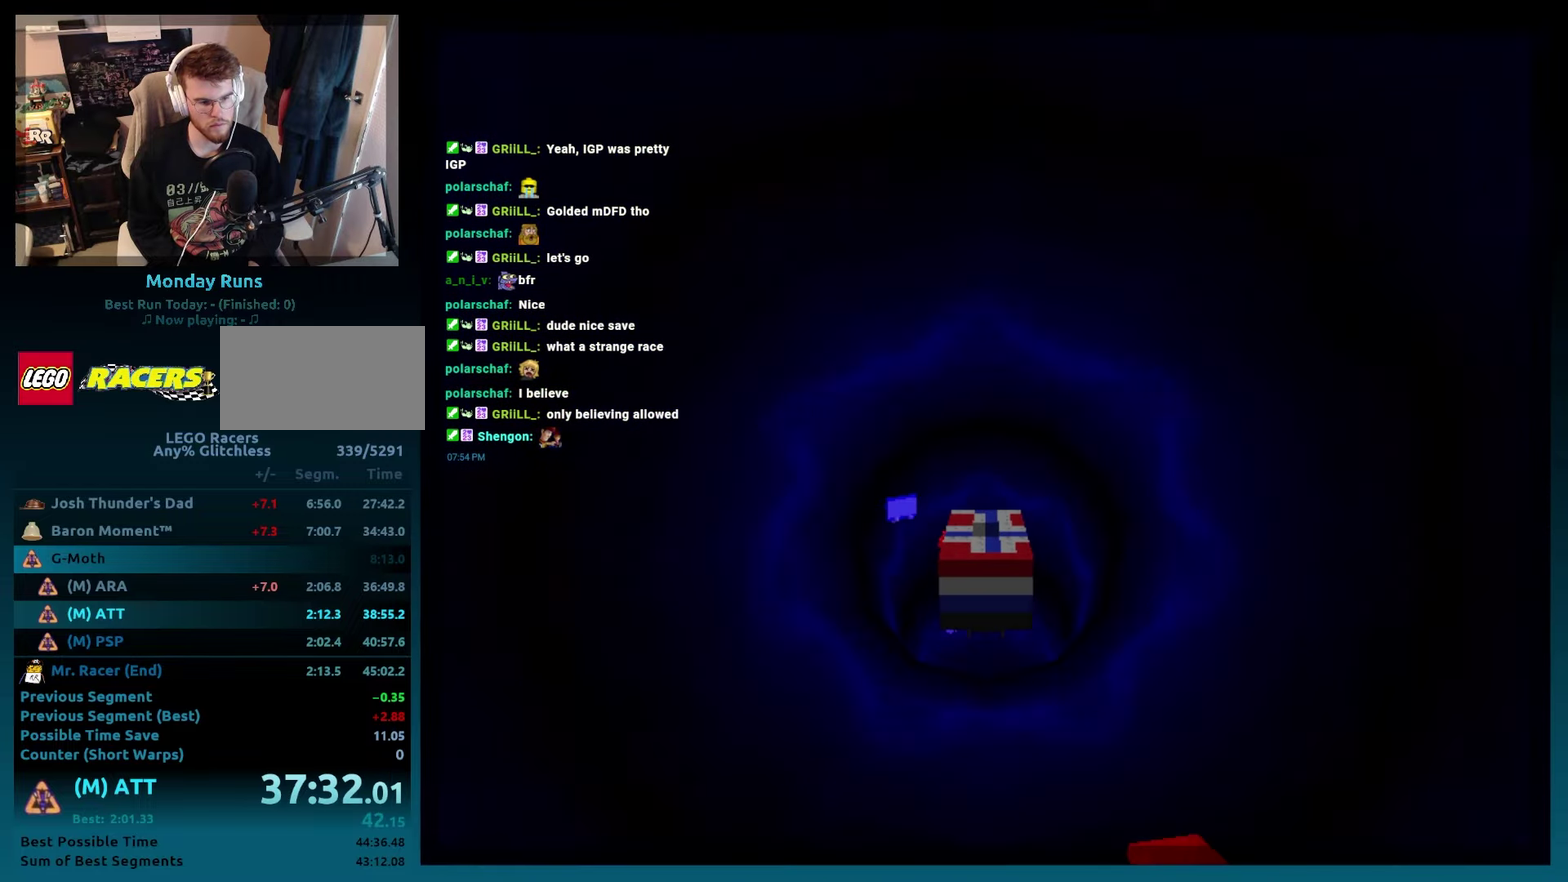
{"buttons": ["DPAD_LEFT"], "events": []}
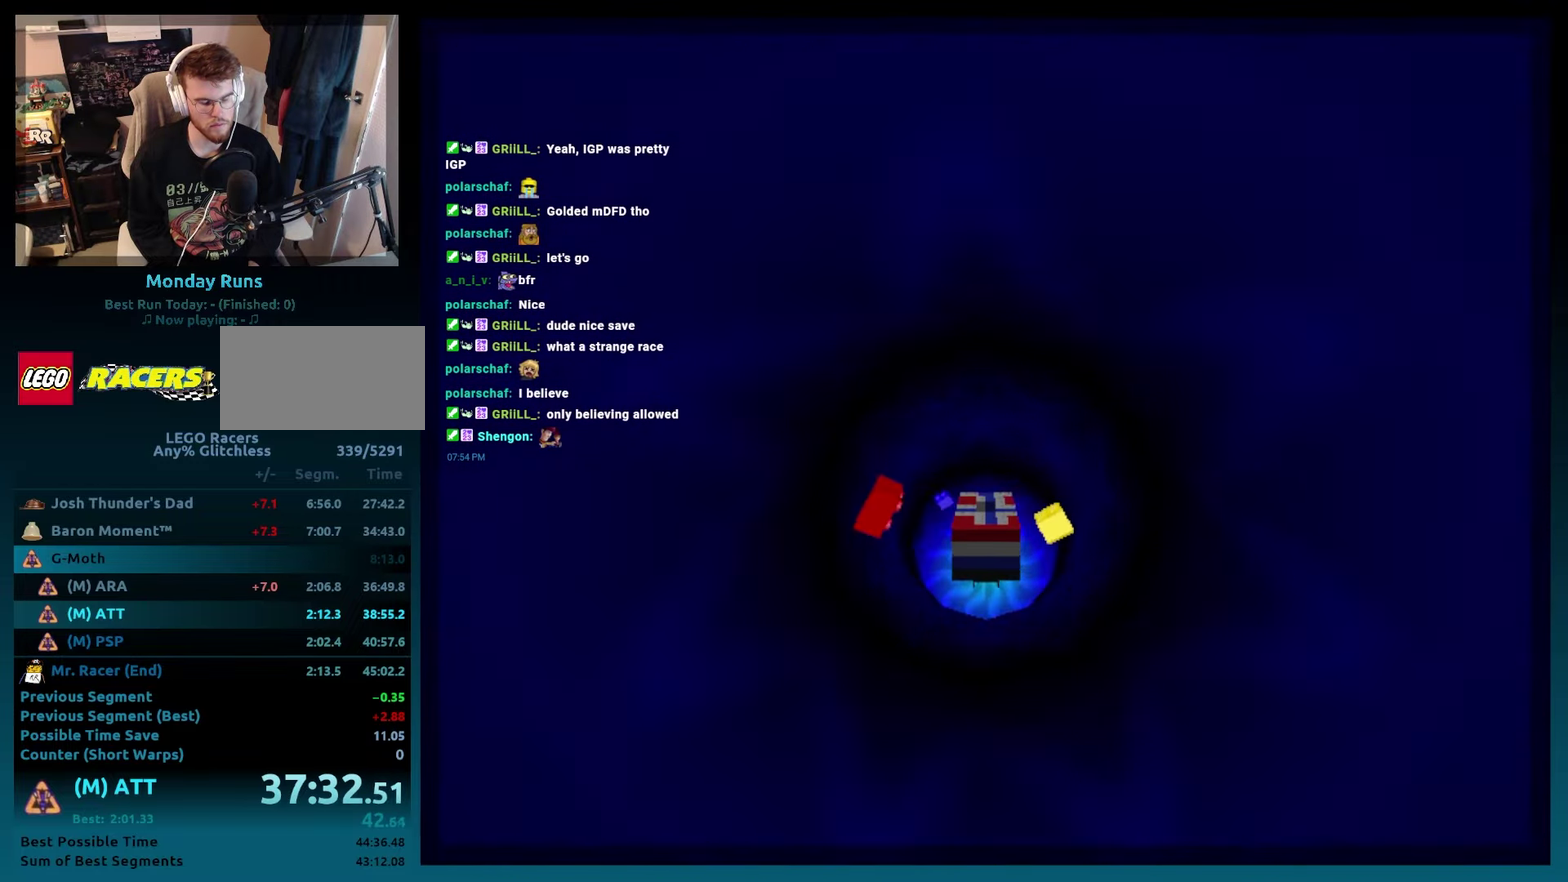
{"buttons": ["DPAD_LEFT"], "events": []}
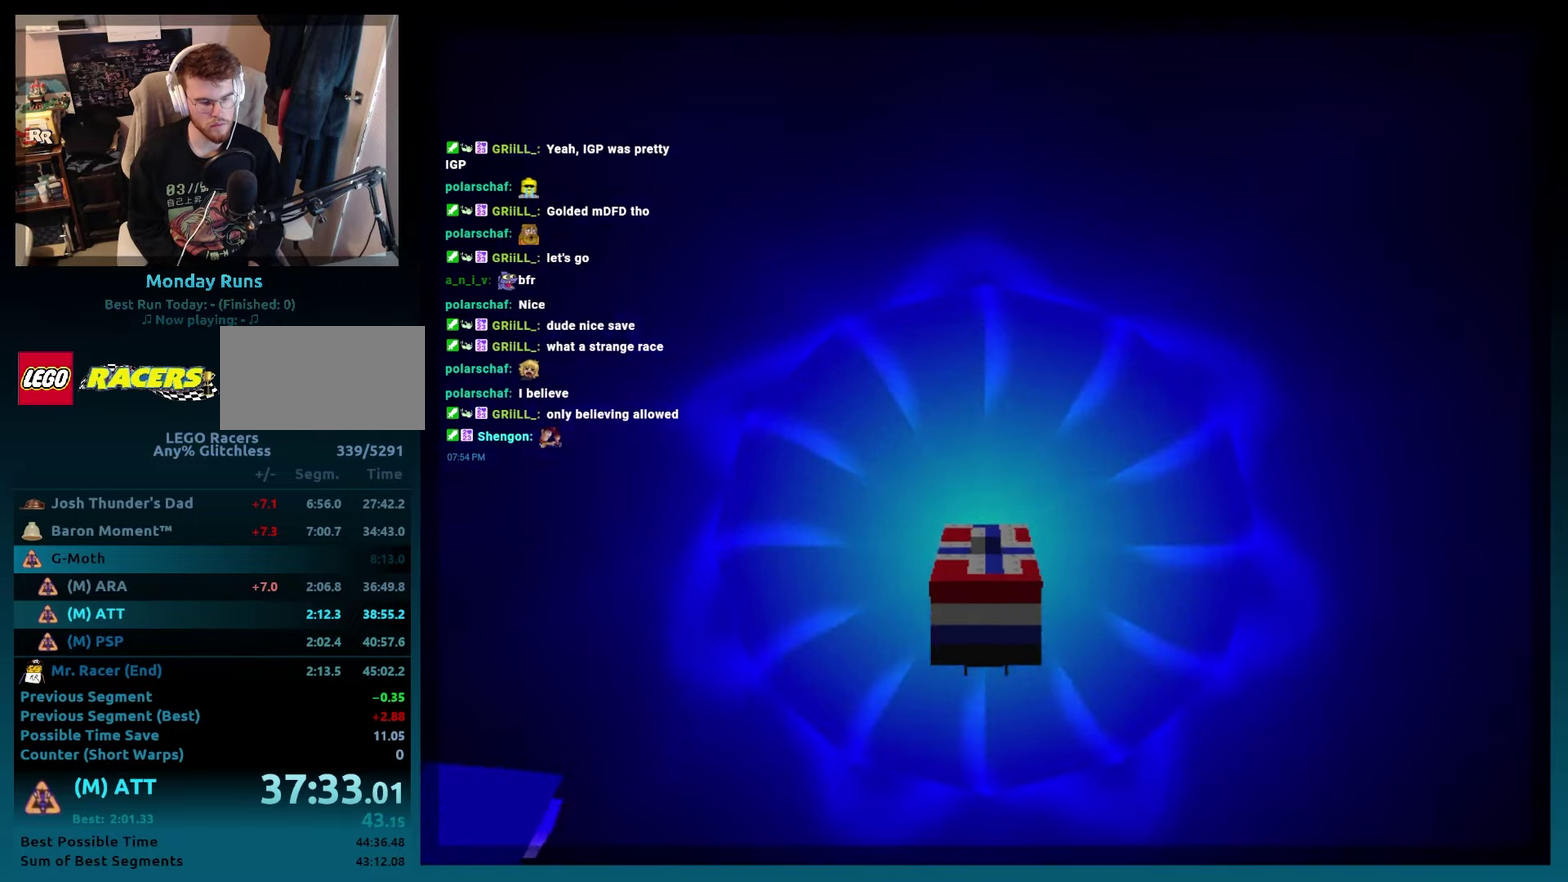
{"buttons": ["DPAD_LEFT"], "events": []}
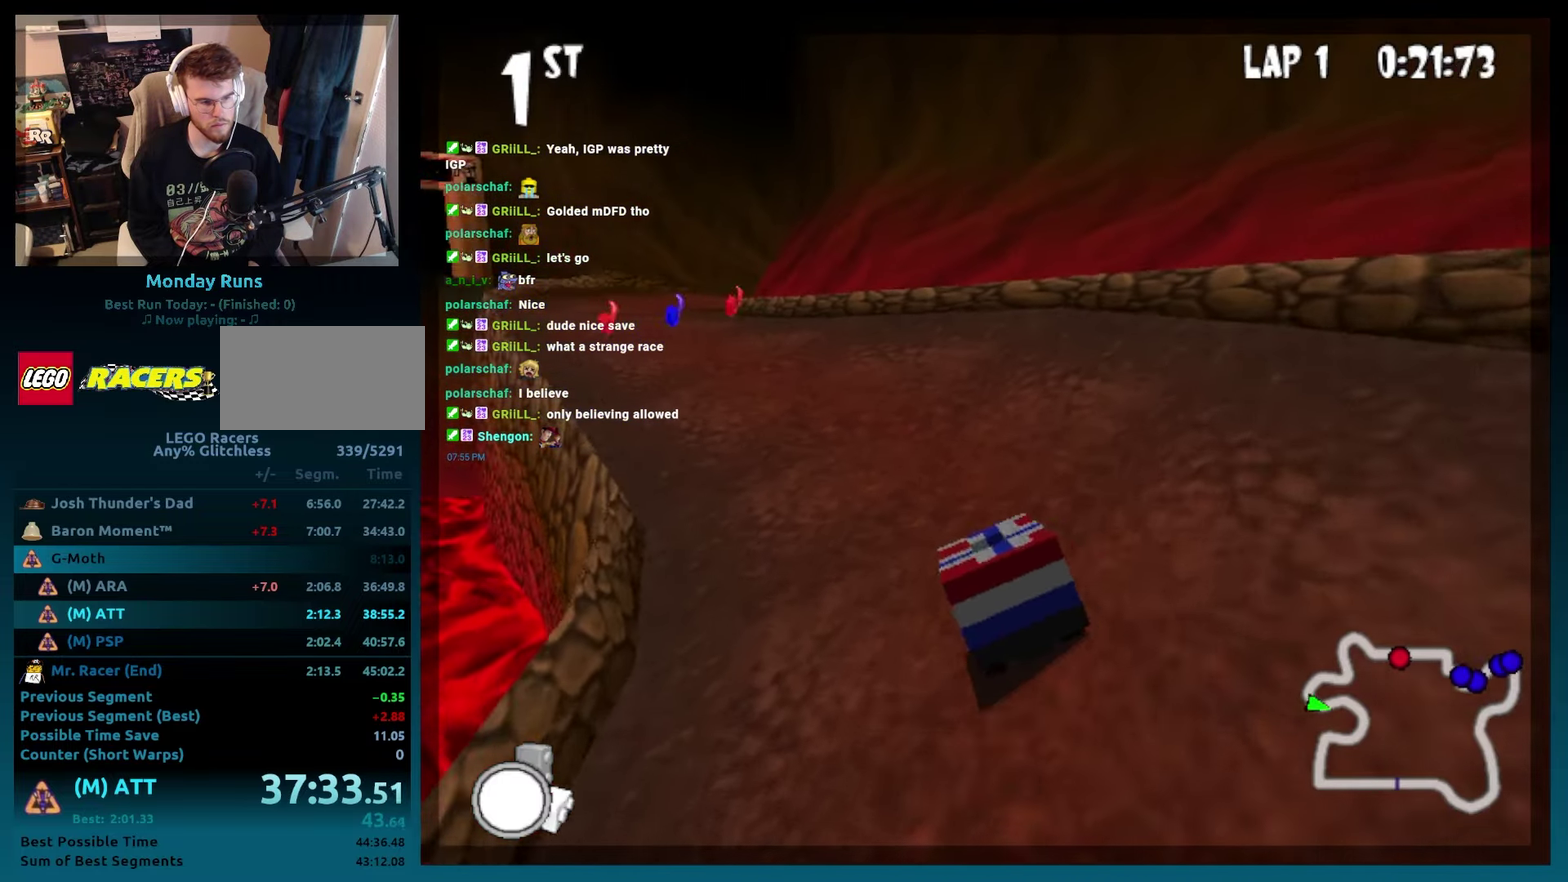
{"buttons": ["B"], "events": [[250, "B", "down"], [317, "DPAD_LEFT", "up"]]}
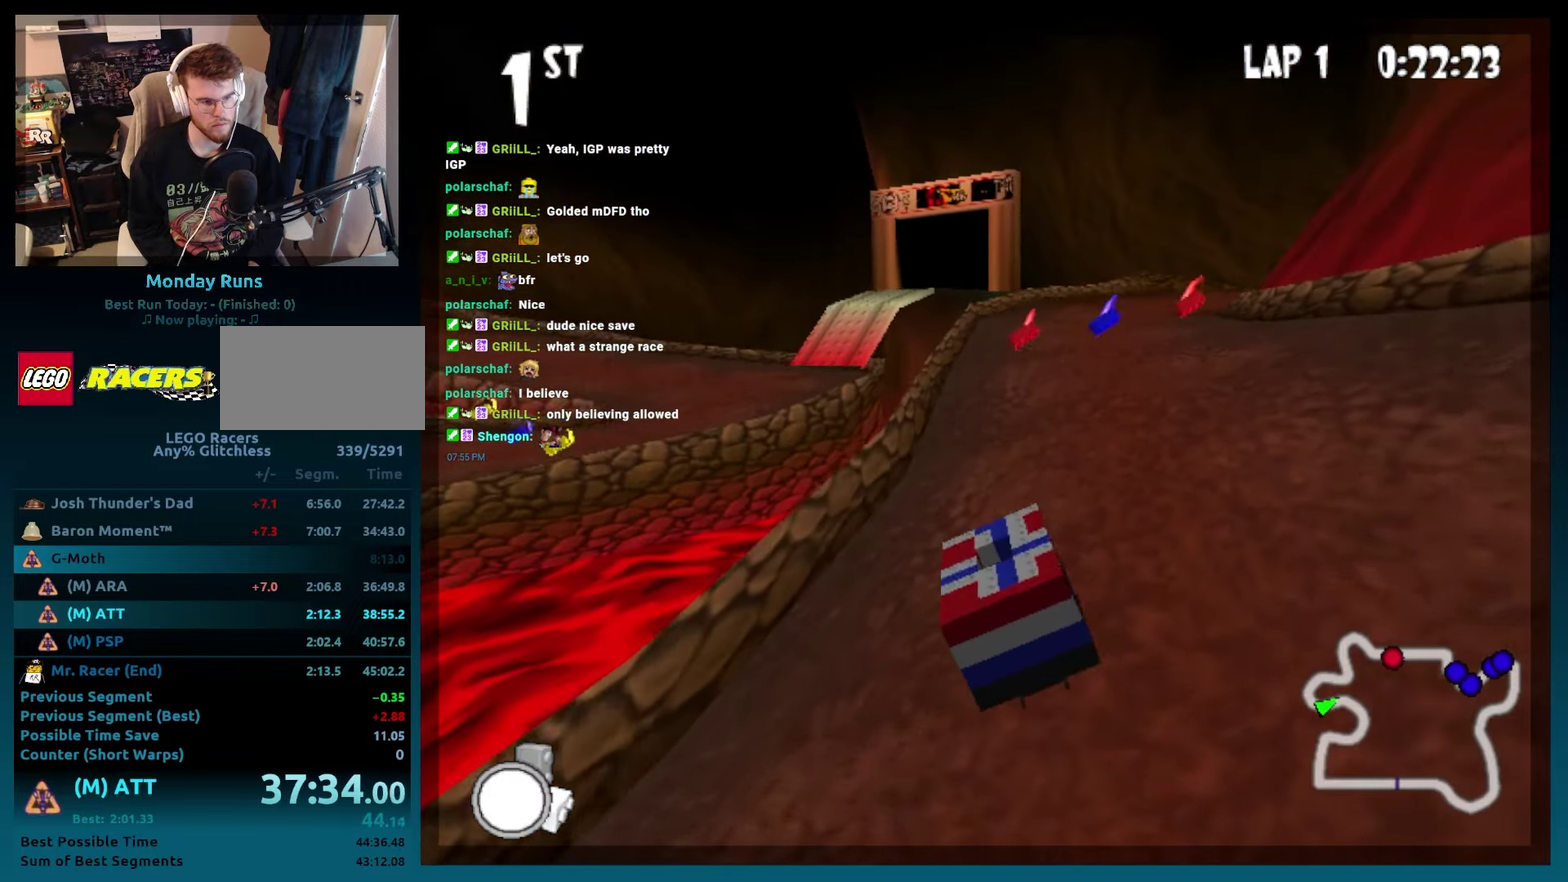
{"buttons": ["B", "DPAD_LEFT"], "events": [[200, "DPAD_LEFT", "down"]]}
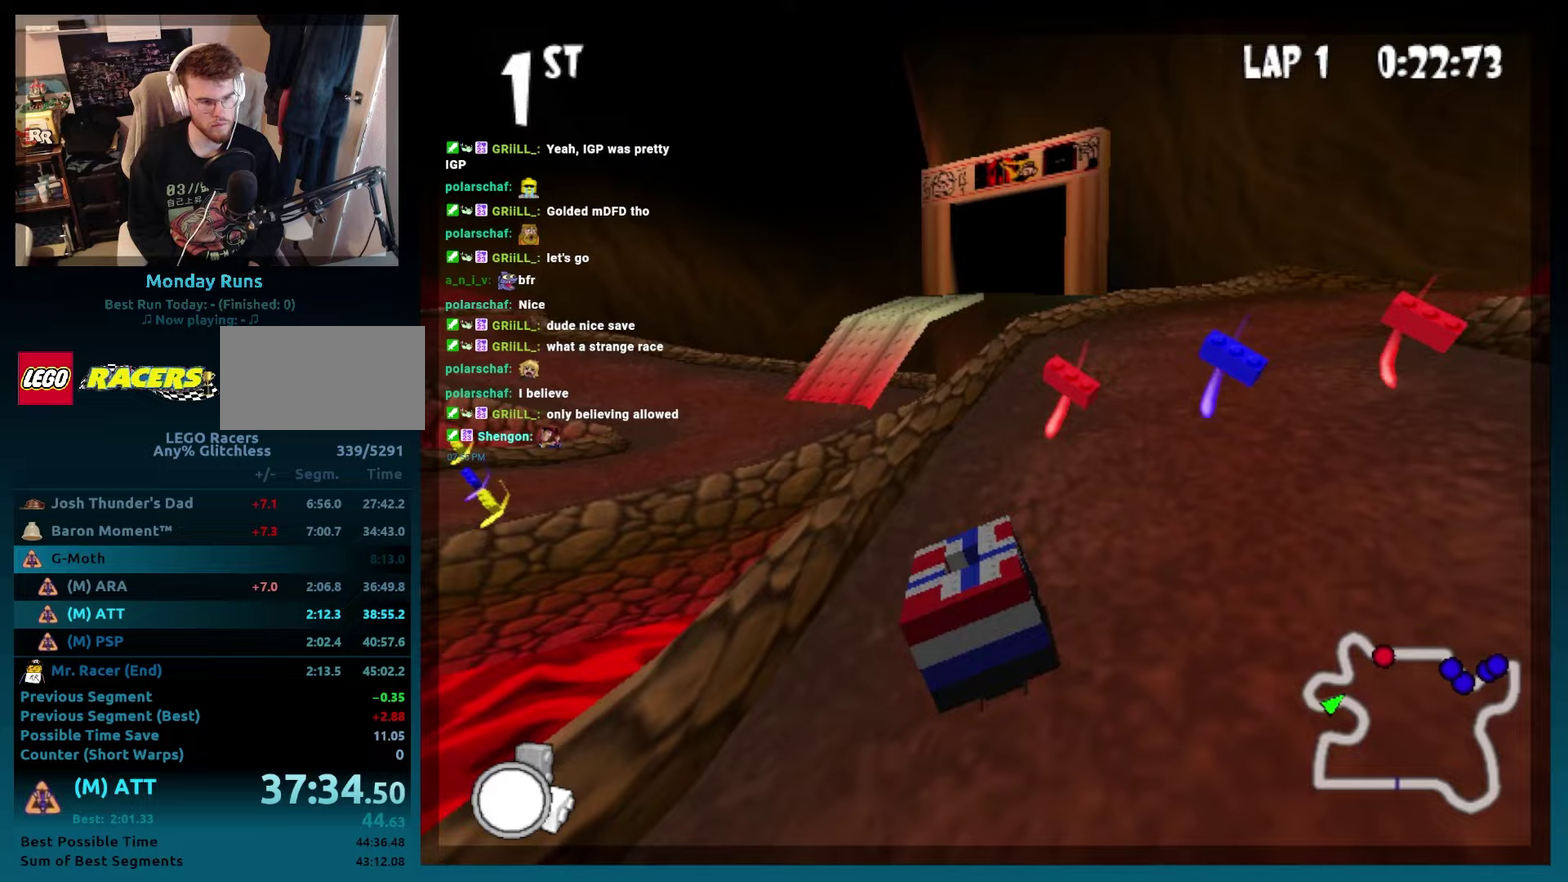
{"buttons": ["B", "R2", "DPAD_RIGHT"], "events": [[50, "DPAD_LEFT", "up"], [133, "DPAD_RIGHT", "down"], [150, "R2", "down"]]}
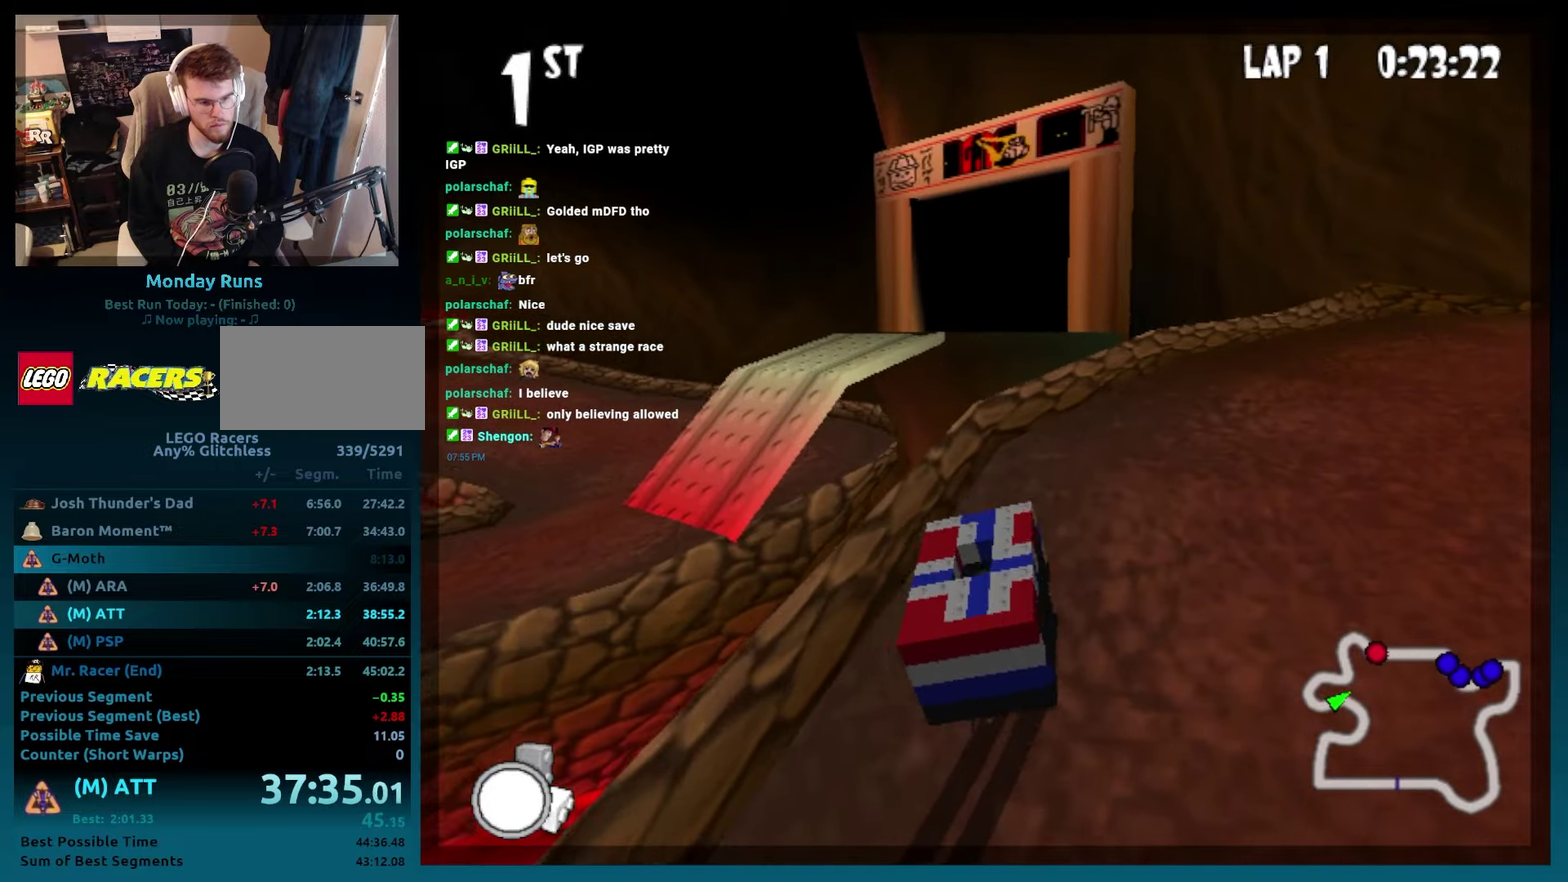
{"buttons": ["B"], "events": [[417, "R2", "up"], [433, "DPAD_RIGHT", "up"]]}
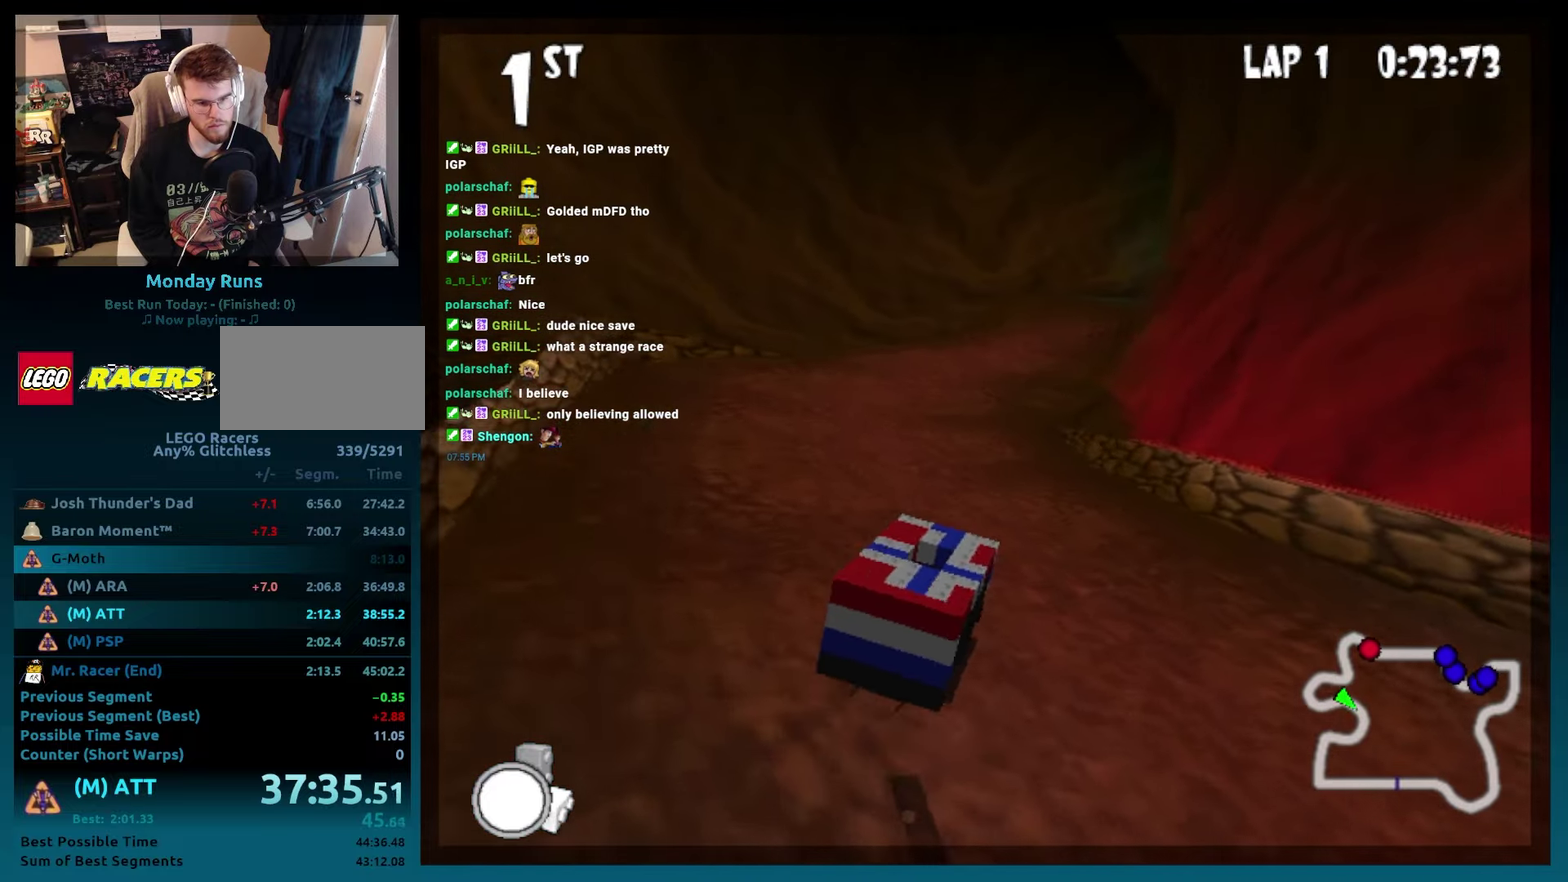
{"buttons": ["B", "DPAD_RIGHT"], "events": [[33, "DPAD_LEFT", "down"], [233, "DPAD_LEFT", "up"], [467, "DPAD_RIGHT", "down"]]}
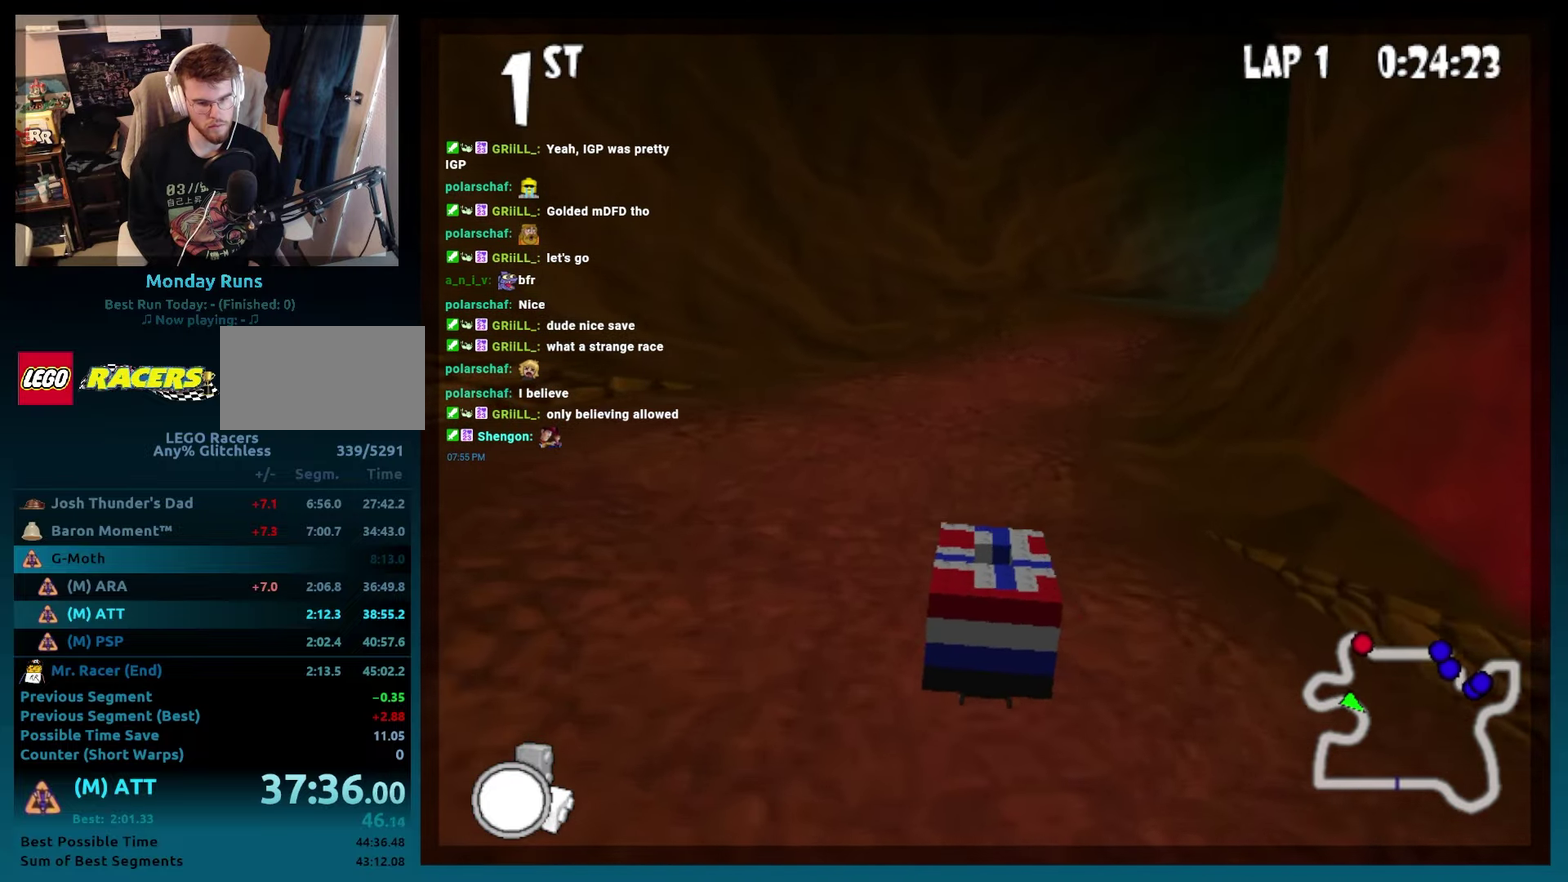
{"buttons": ["B", "DPAD_RIGHT"], "events": [[83, "DPAD_RIGHT", "up"], [300, "DPAD_RIGHT", "down"]]}
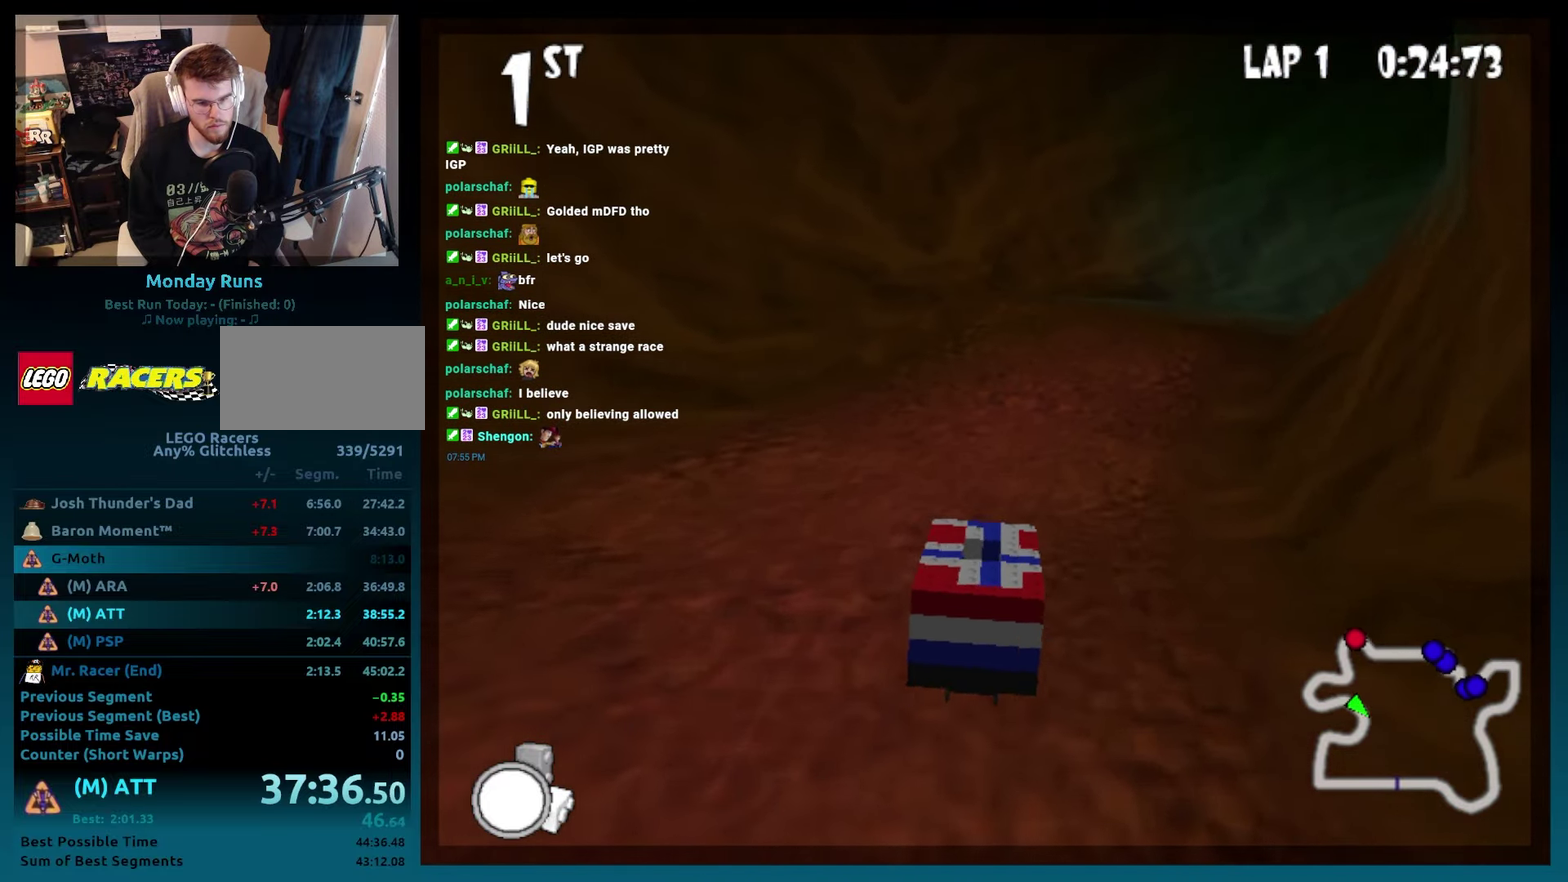
{"buttons": ["B", "DPAD_RIGHT"], "events": [[333, "DPAD_RIGHT", "up"], [467, "DPAD_RIGHT", "down"]]}
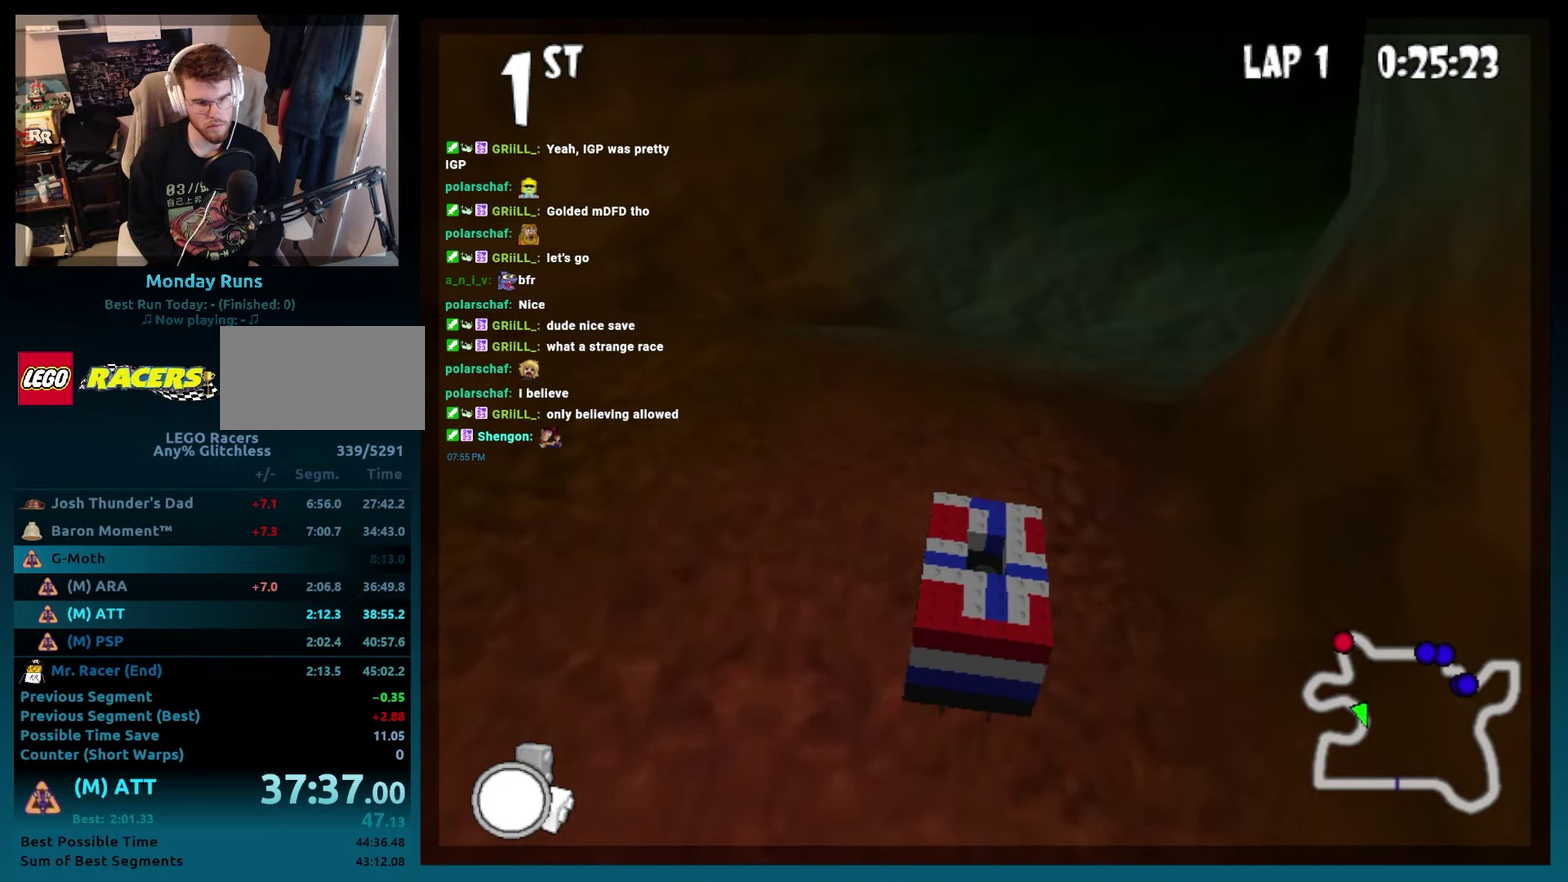
{"buttons": ["B"], "events": [[417, "DPAD_RIGHT", "up"]]}
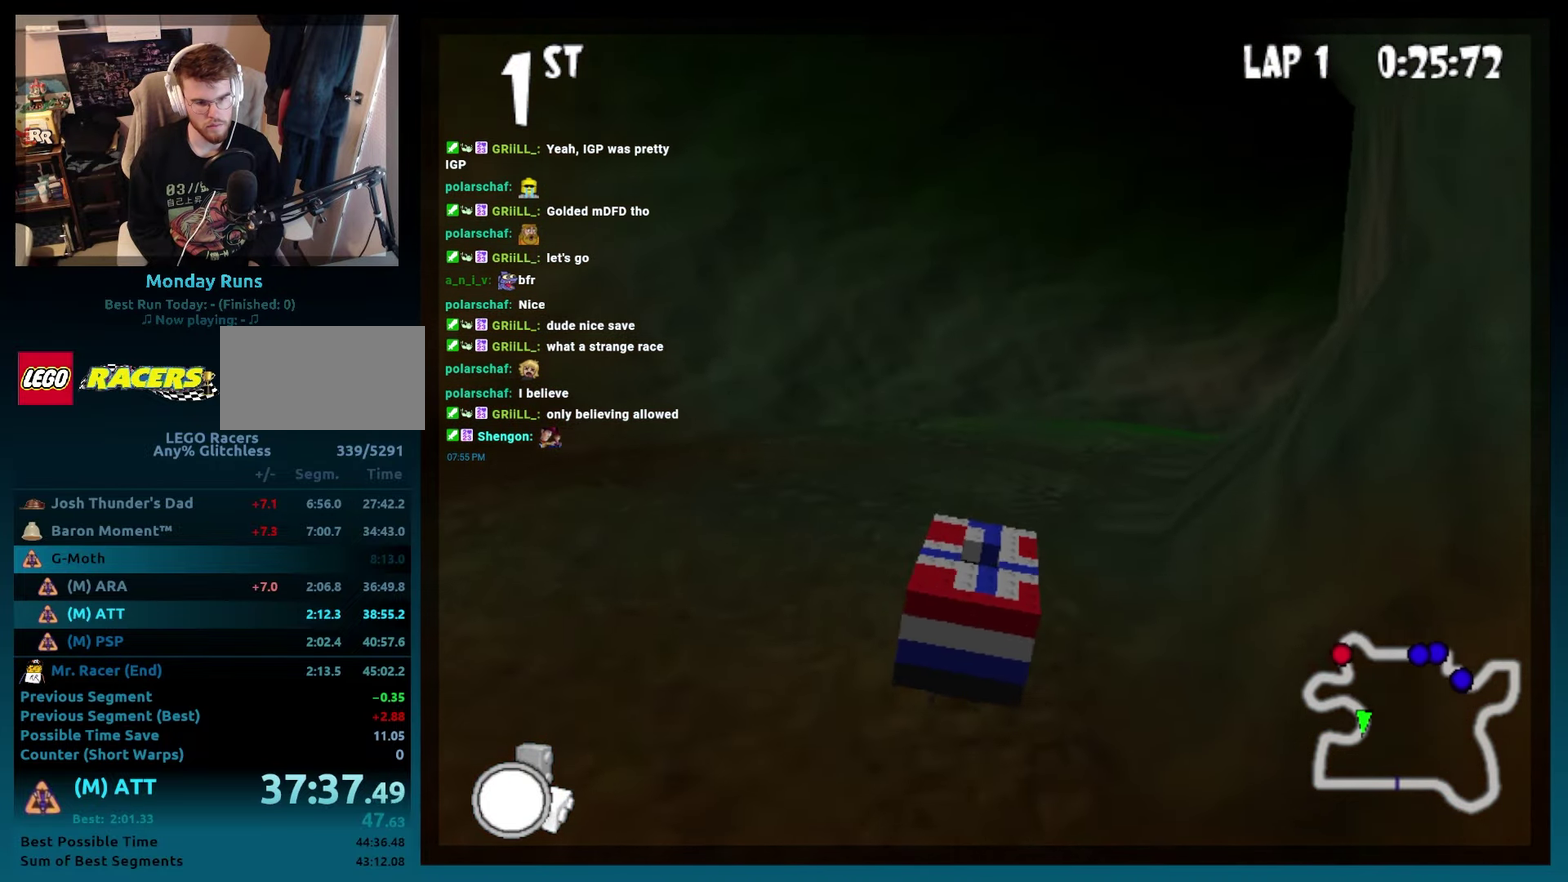
{"buttons": ["B", "R2", "DPAD_RIGHT"], "events": [[117, "DPAD_RIGHT", "down"], [400, "R2", "down"]]}
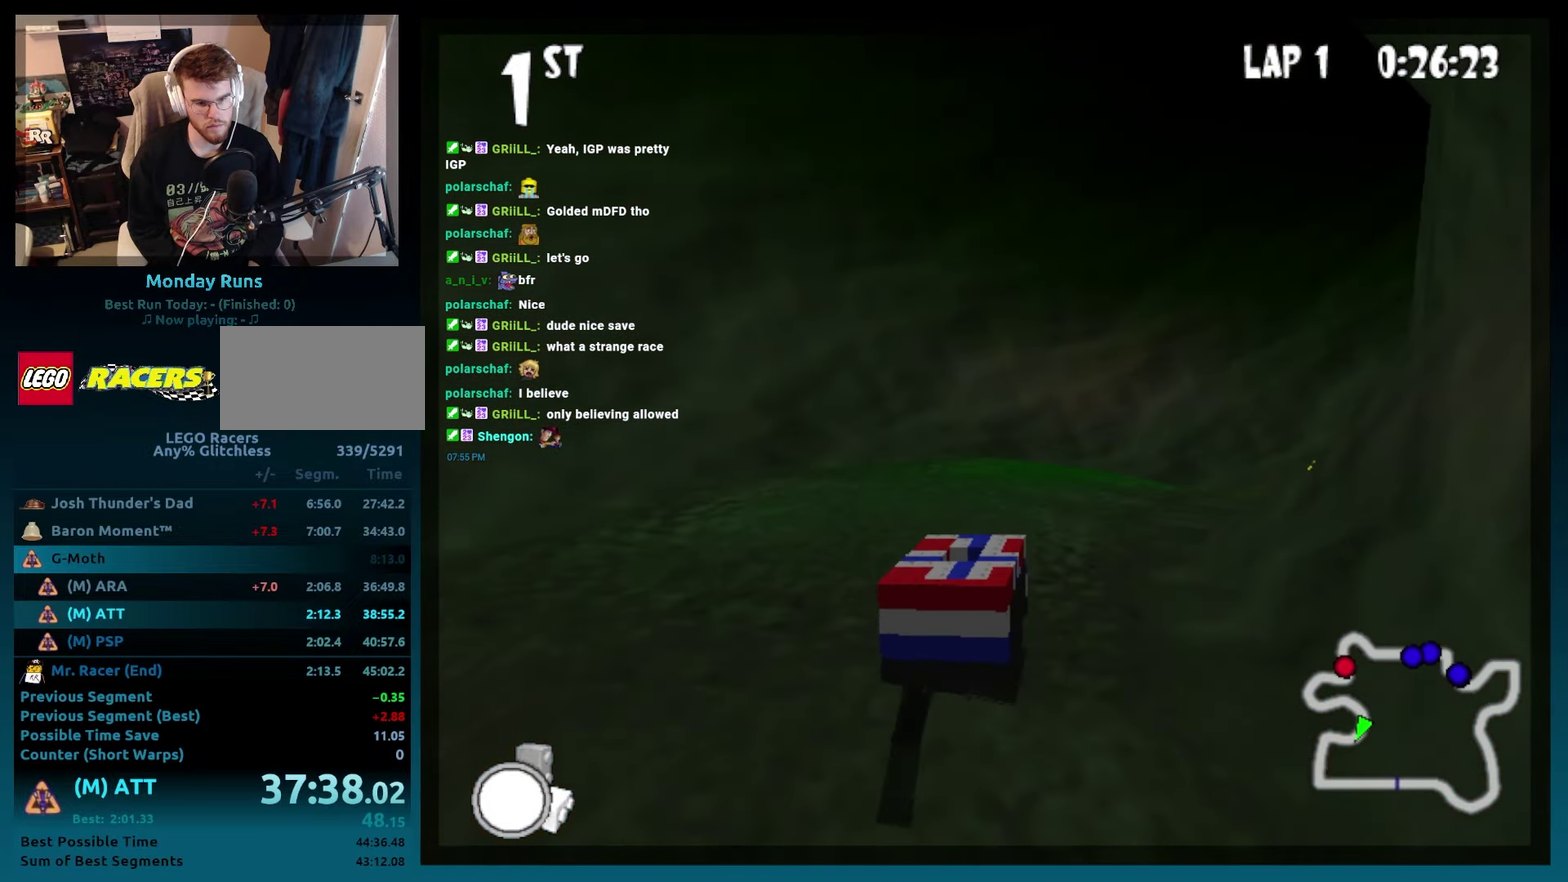
{"buttons": ["B", "DPAD_RIGHT"], "events": [[117, "DPAD_RIGHT", "up"], [117, "R2", "up"], [350, "DPAD_RIGHT", "down"]]}
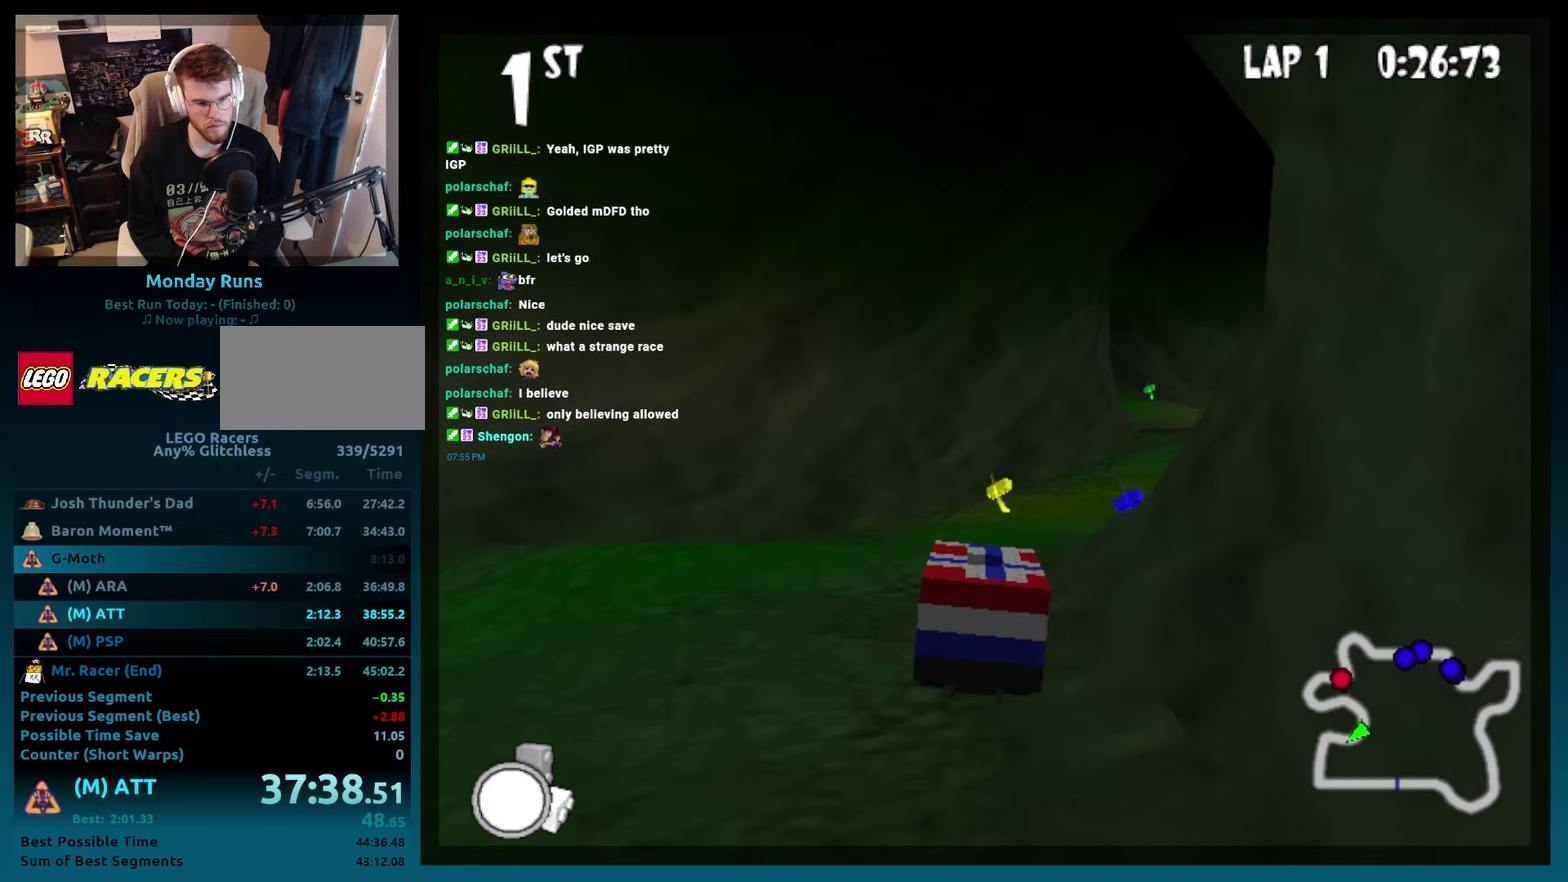
{"buttons": ["B"], "events": [[200, "DPAD_RIGHT", "up"]]}
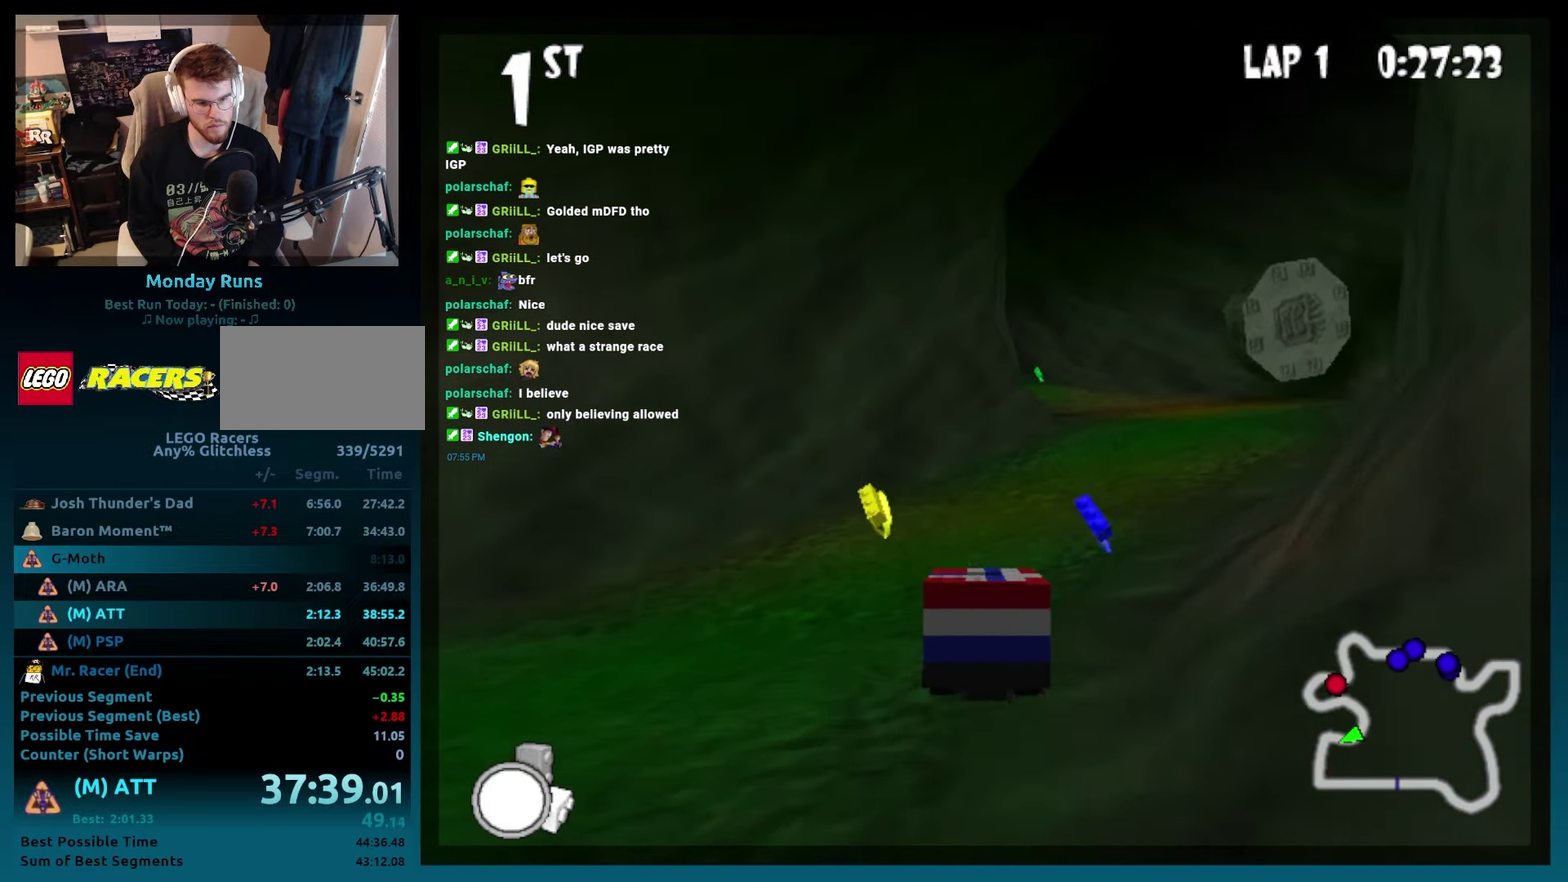
{"buttons": ["B", "DPAD_RIGHT"], "events": [[117, "DPAD_RIGHT", "down"]]}
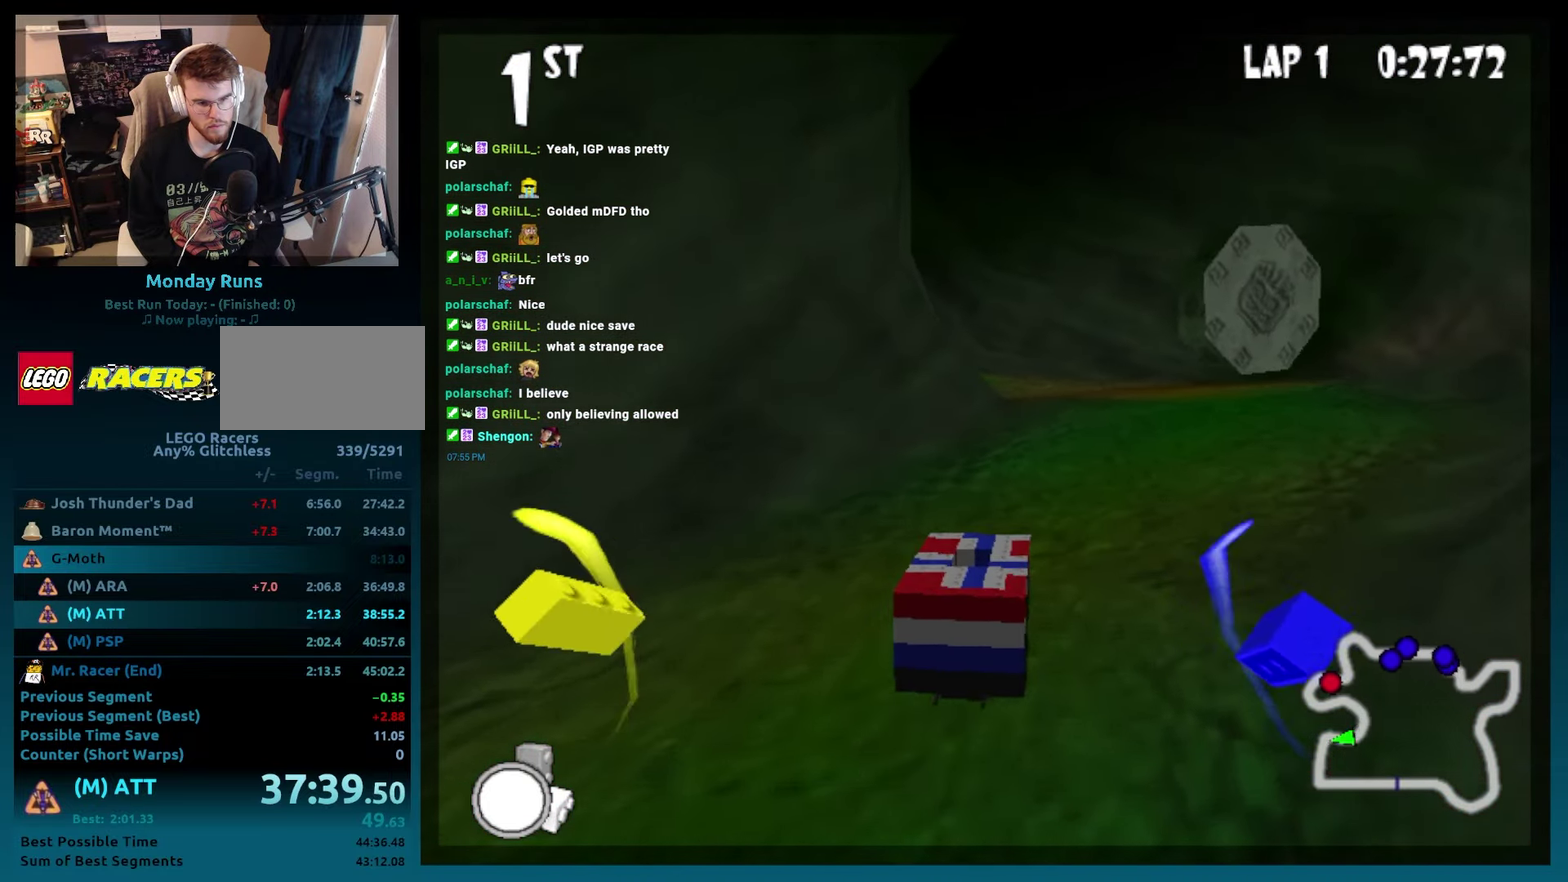
{"buttons": ["B", "DPAD_LEFT"], "events": [[67, "DPAD_RIGHT", "up"], [267, "DPAD_LEFT", "down"]]}
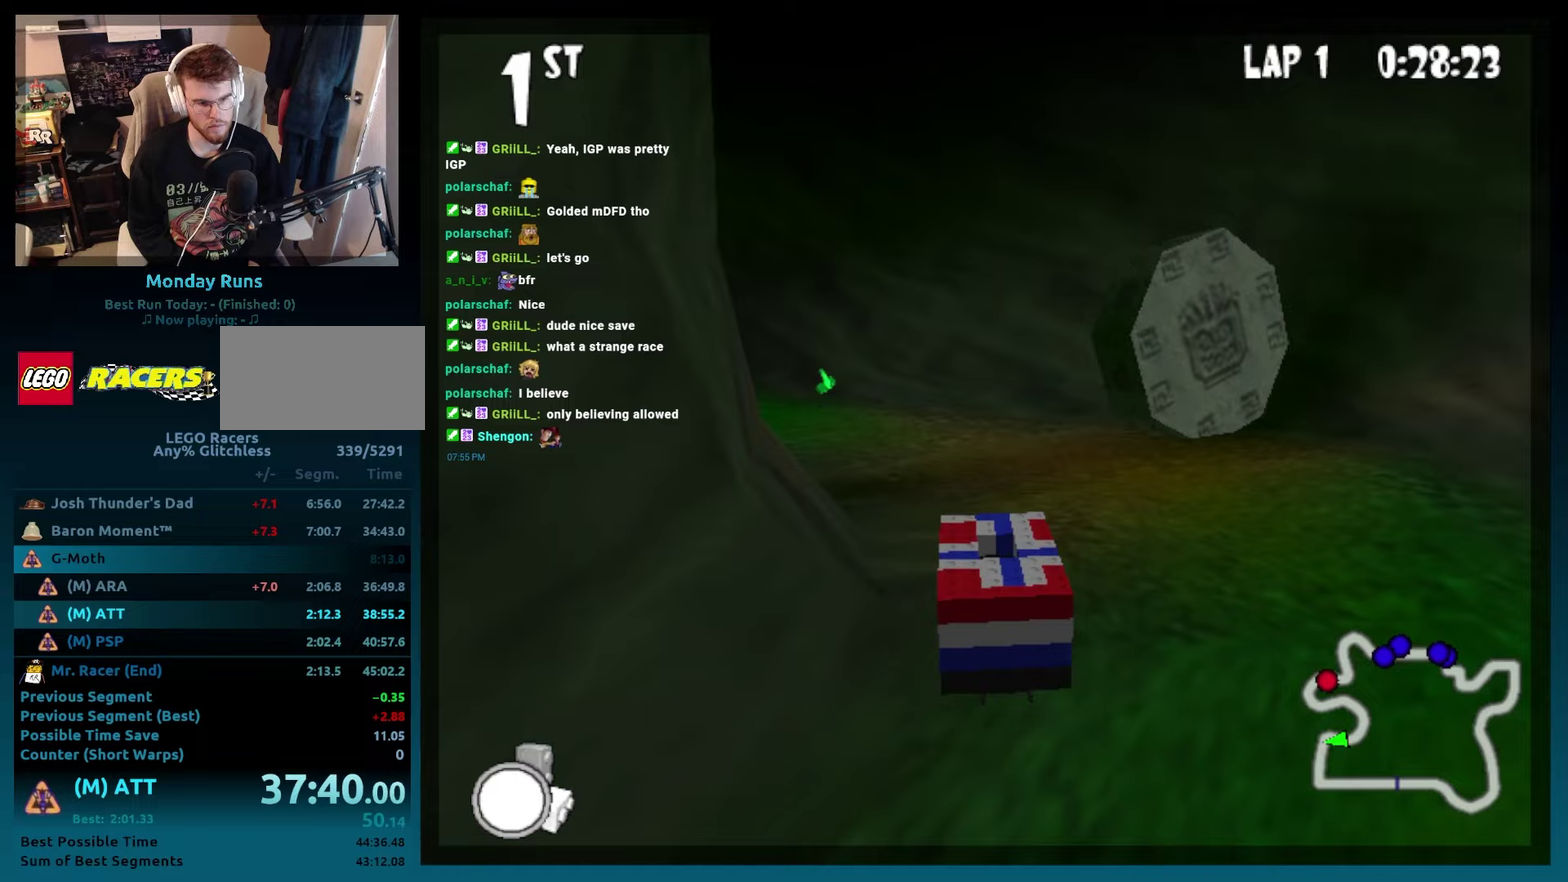
{"buttons": ["B"], "events": [[17, "DPAD_LEFT", "up"], [217, "DPAD_LEFT", "down"], [483, "DPAD_LEFT", "up"]]}
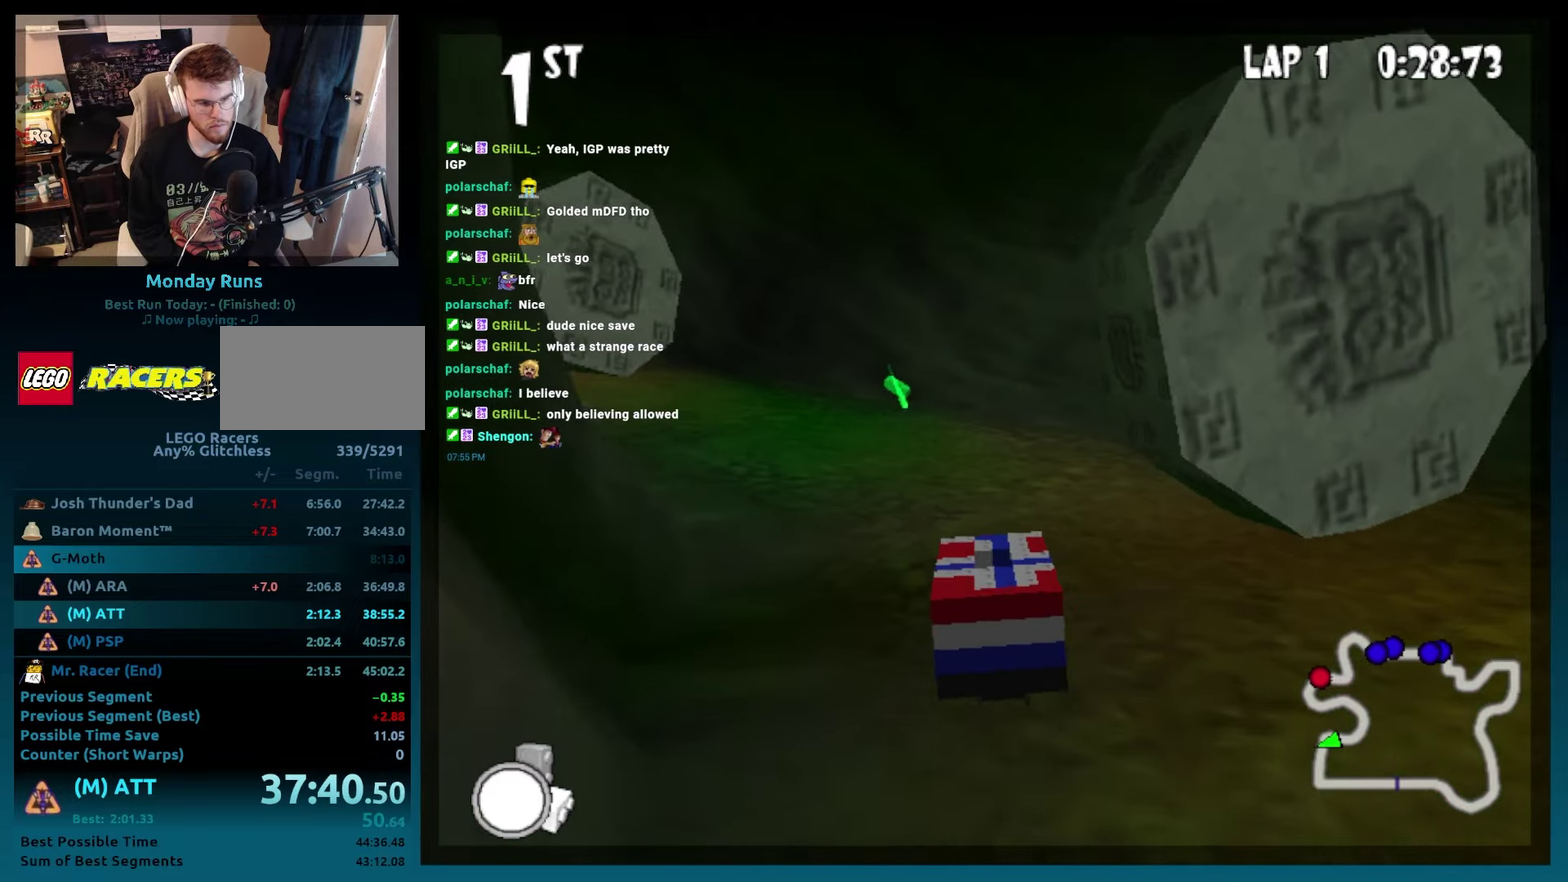
{"buttons": ["B", "DPAD_LEFT"], "events": [[350, "DPAD_LEFT", "down"]]}
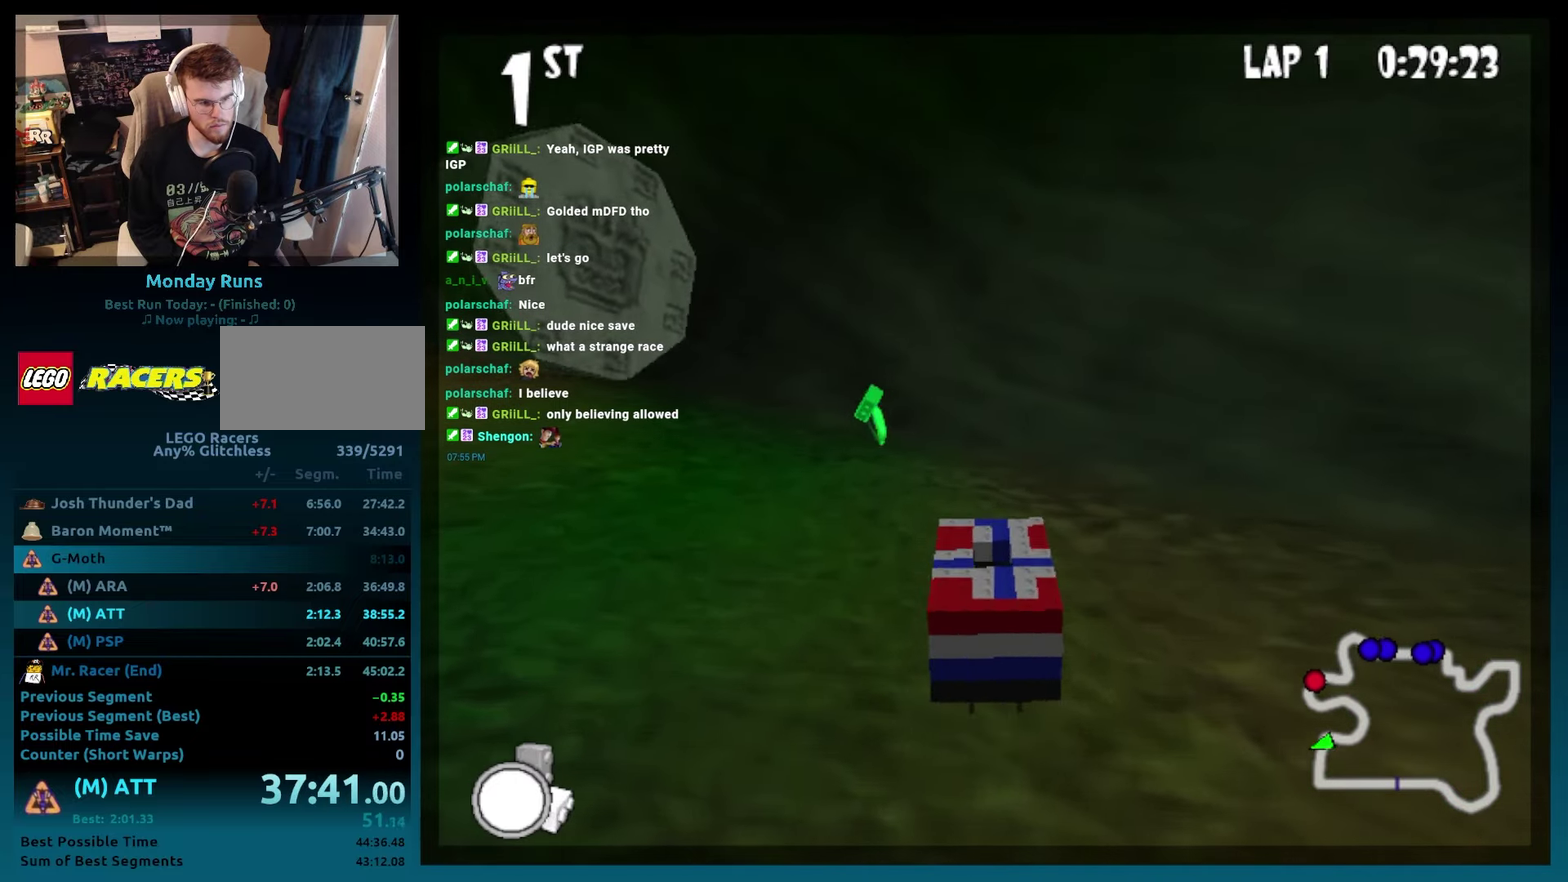
{"buttons": ["B", "R2", "DPAD_LEFT"], "events": [[133, "R2", "down"]]}
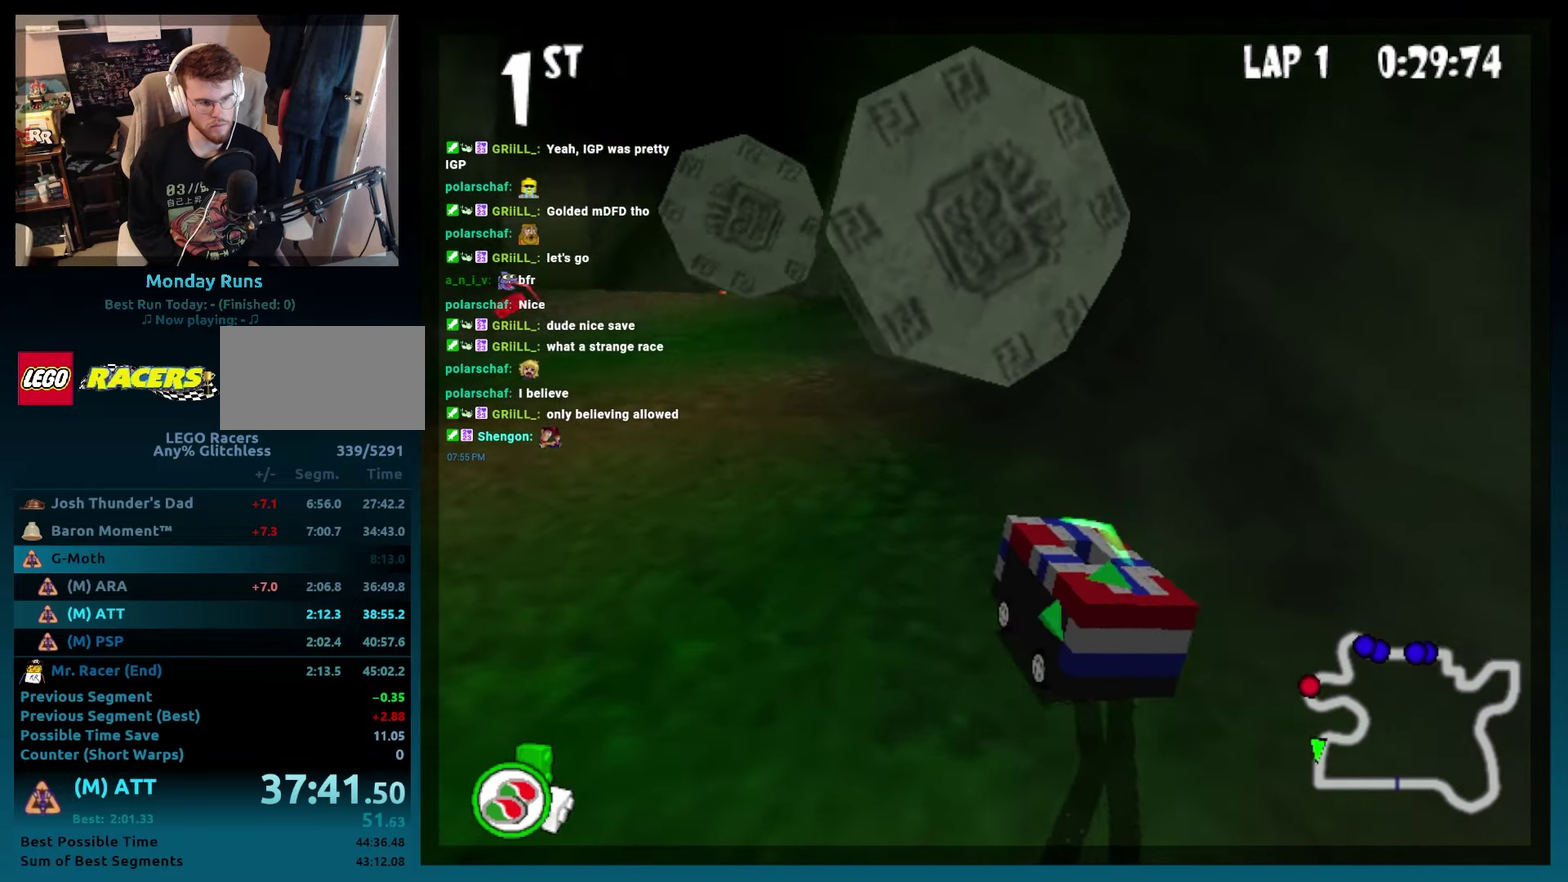
{"buttons": ["B", "DPAD_RIGHT"], "events": [[83, "DPAD_LEFT", "up"], [100, "R2", "up"], [250, "DPAD_RIGHT", "down"]]}